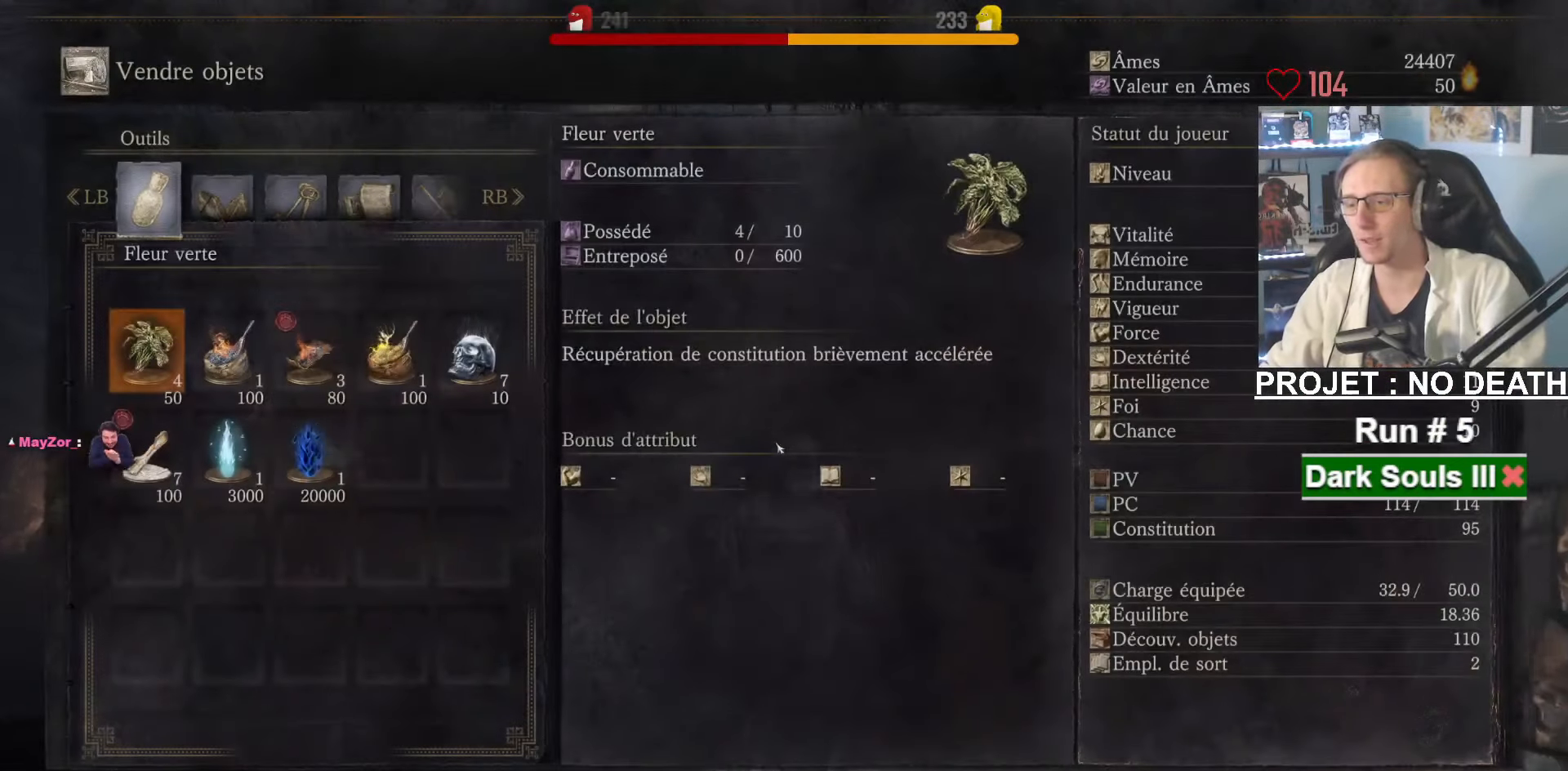
Gameplay with keyboard and mouse; each line is a JSON object with the keys and mouse buttons held at the frame after it. "events" lists presses ("down") and releases ("up") of "1", "2", "3", "4", "a", "alt", "ctrl", "d", "down", "e", "f", "g", "left", "q", "r", "return", "right", "s", "shift", "space", "tab", "up", "z", "mouse_left", "mouse_wheel", "mouse_right", "mouse_mb4" and "mouse_mb5" between this image and that frame as [ms after this image, input, new state], when the widget could be followed in between. "mouse_left", "mouse_wheel", "mouse_right", "mouse_mb4", "mouse_mb5" = the "left", "wheel", "right", "mb4", "mb5" buttons of the "mouse" list. No other keys are recorded. "wheel" means that the mouse wheel is clicked or scrolled. Not read: mouse_move other_keys.
{"keys": ["space"], "mouse": [], "events": [[250, "left", "down"], [350, "left", "up"], [400, "e", "down"], [433, "e", "up"]]}
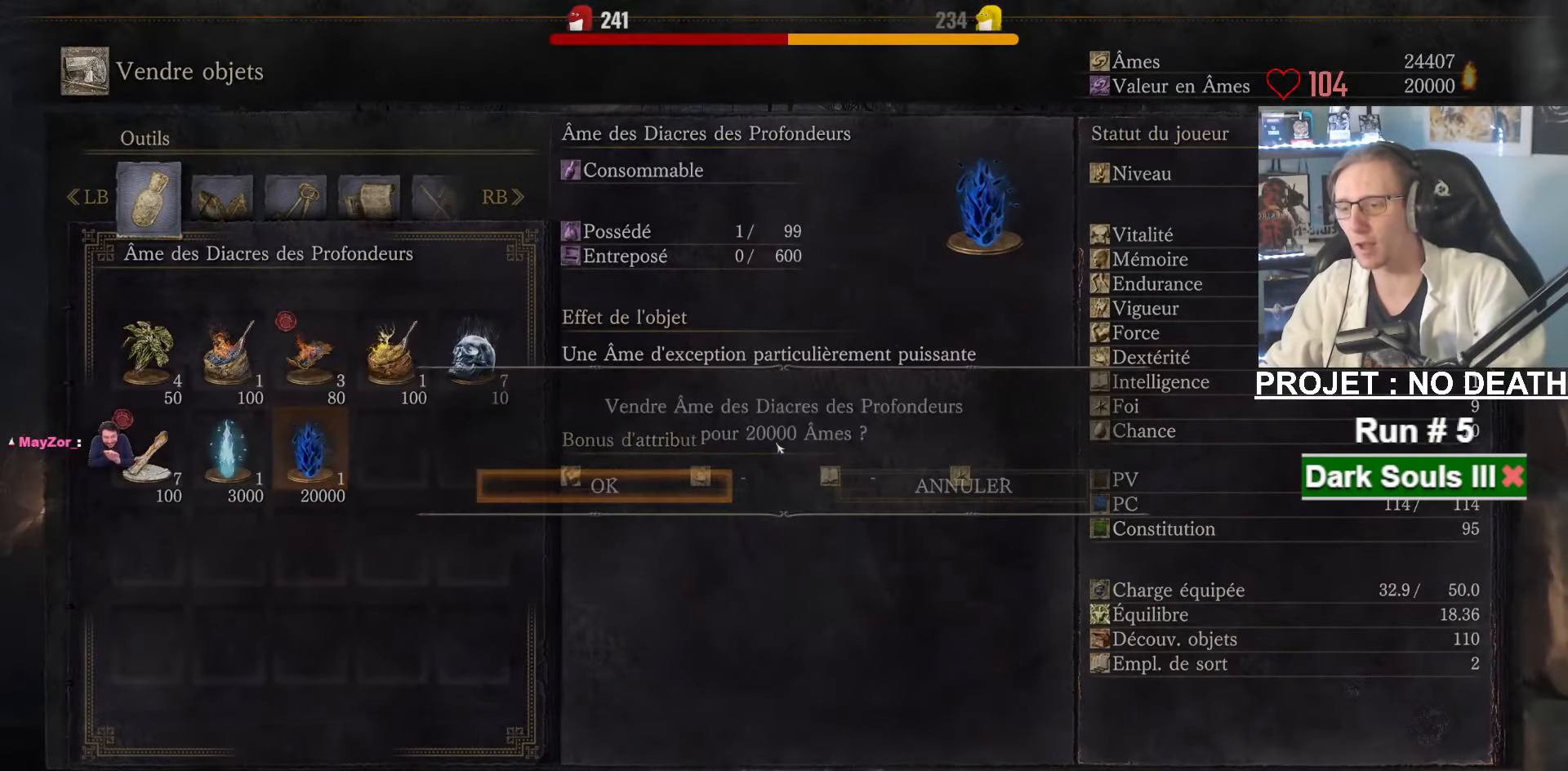
{"keys": ["e", "space"], "mouse": [], "events": [[33, "e", "down"], [83, "e", "up"], [183, "e", "down"], [267, "e", "up"], [317, "e", "down"], [367, "e", "up"], [417, "e", "down"], [450, "e", "up"], [500, "e", "down"]]}
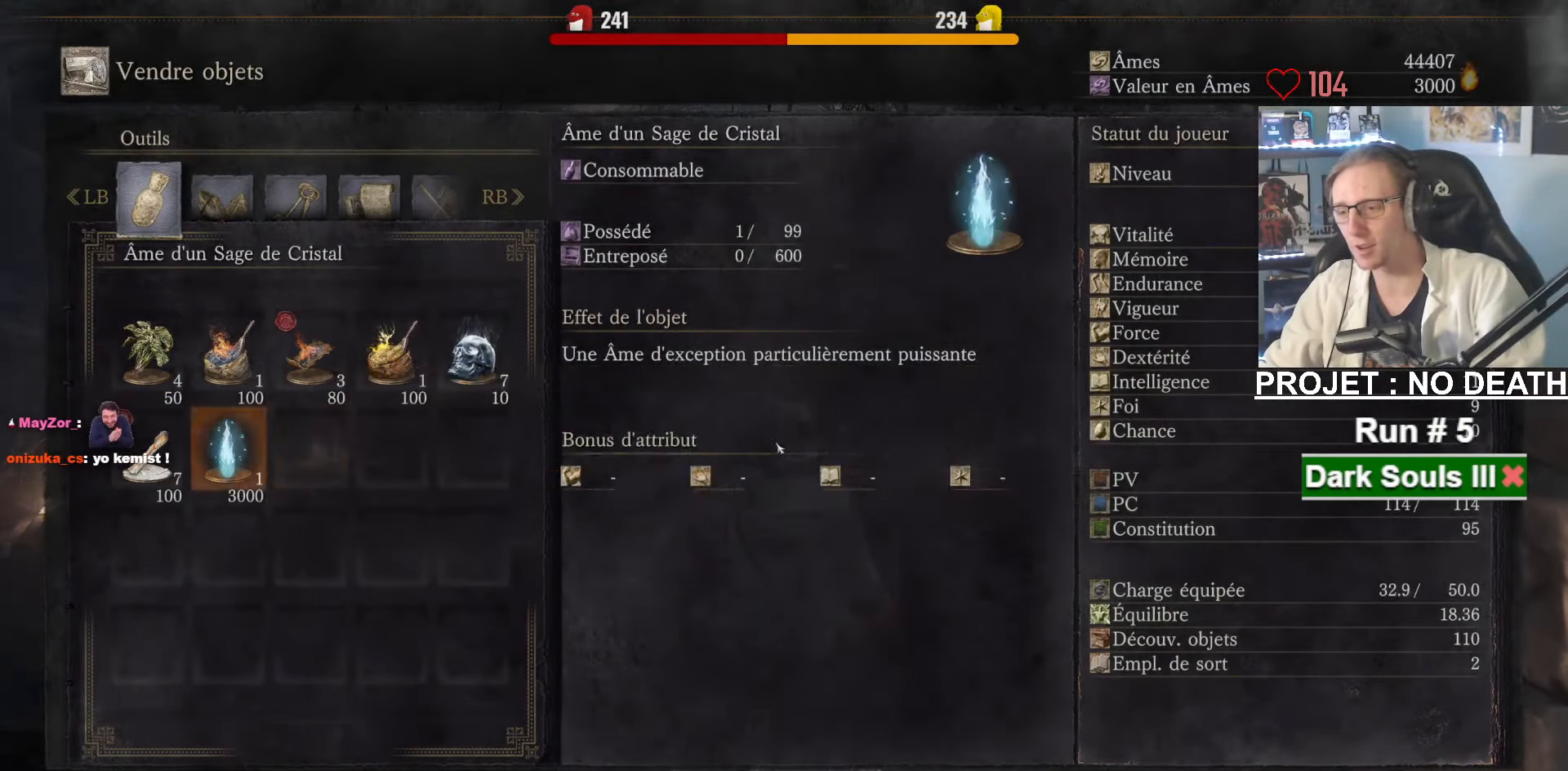
{"keys": ["space"], "mouse": [], "events": [[50, "e", "up"], [100, "e", "down"], [233, "e", "up"], [383, "e", "down"], [467, "e", "up"]]}
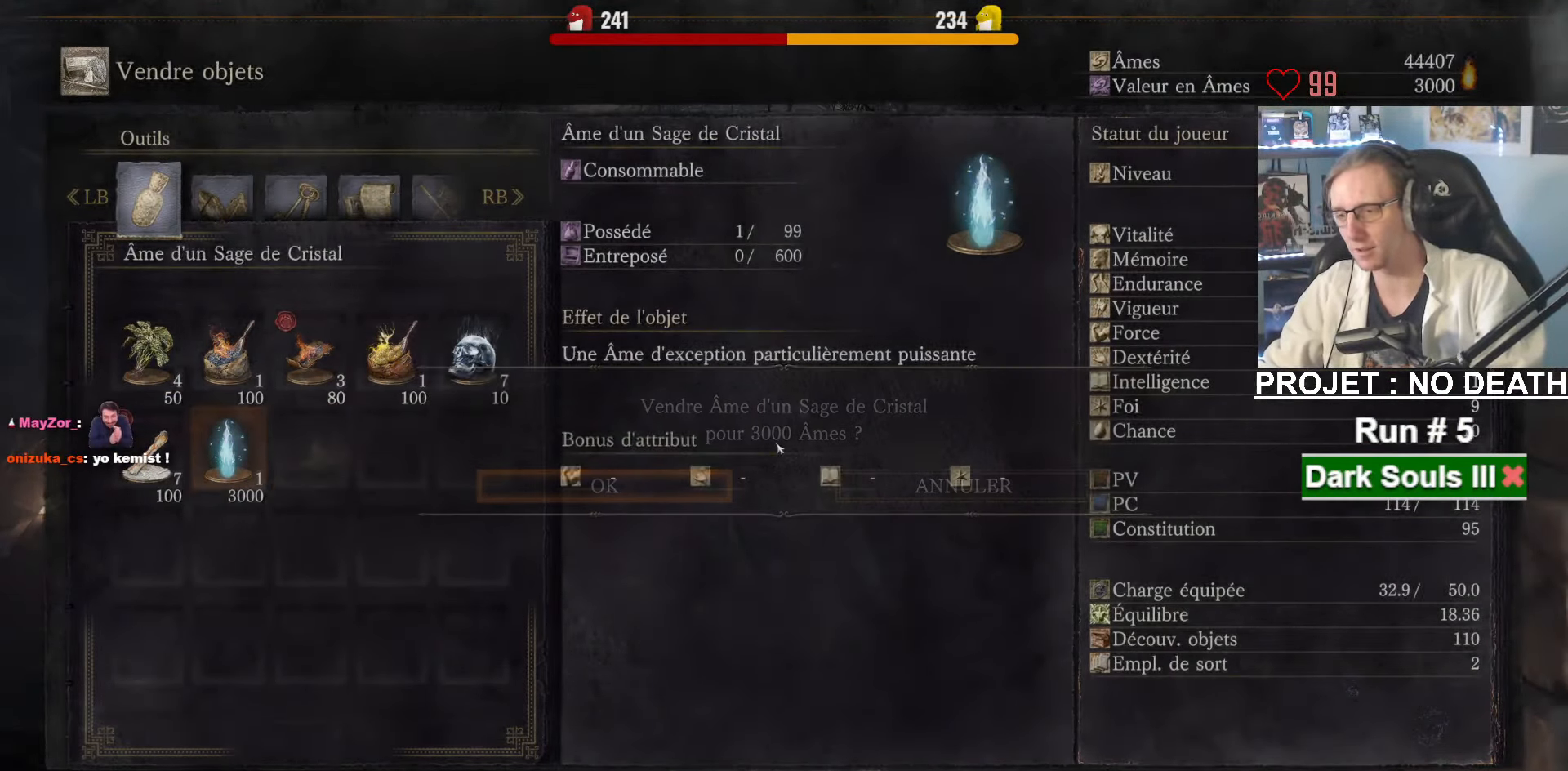
{"keys": ["space"], "mouse": [], "events": [[200, "a", "down"], [300, "a", "up"]]}
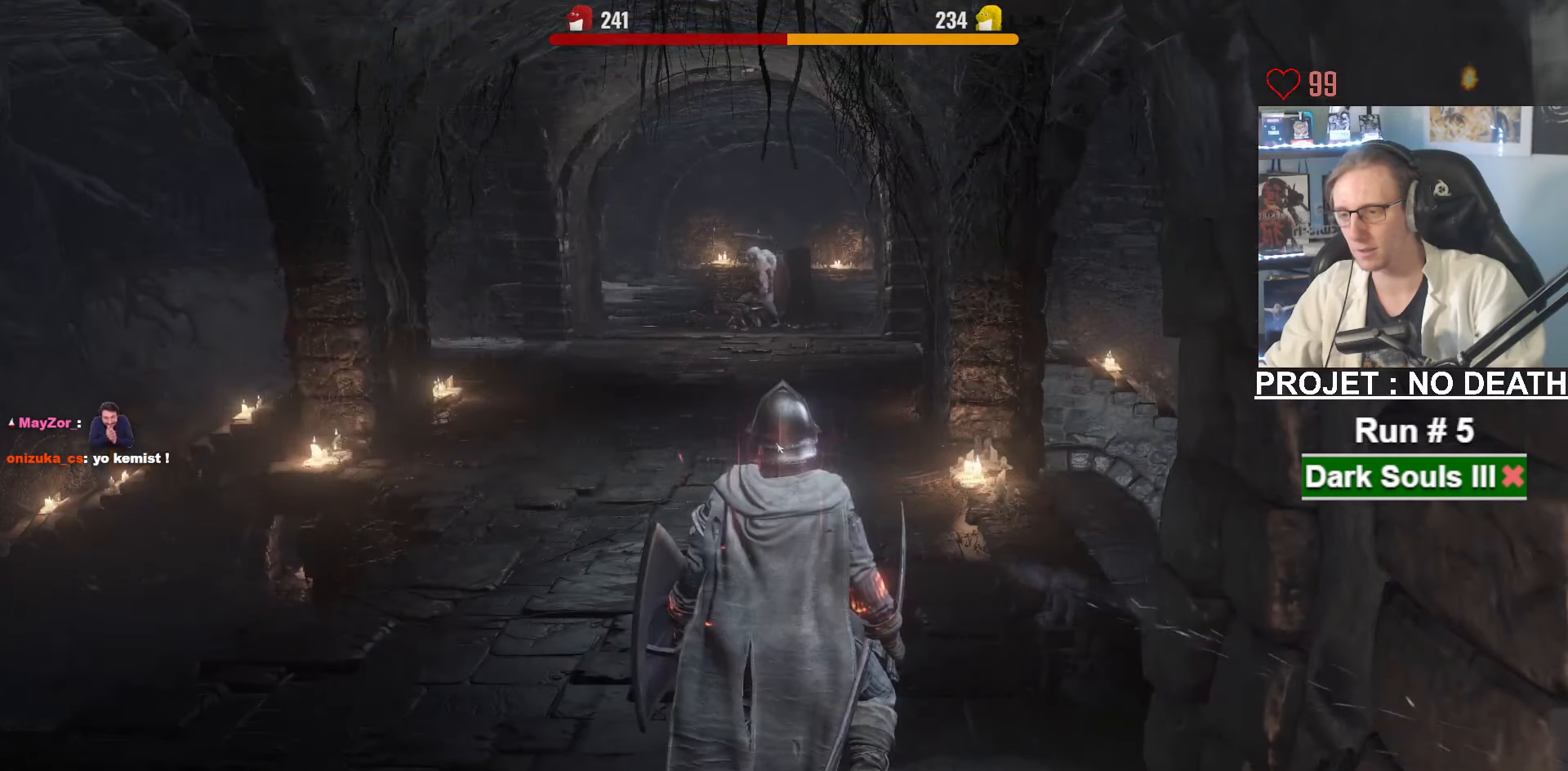
{"keys": ["e", "space"], "mouse": [], "events": [[267, "up", "down"], [417, "up", "up"], [450, "e", "down"]]}
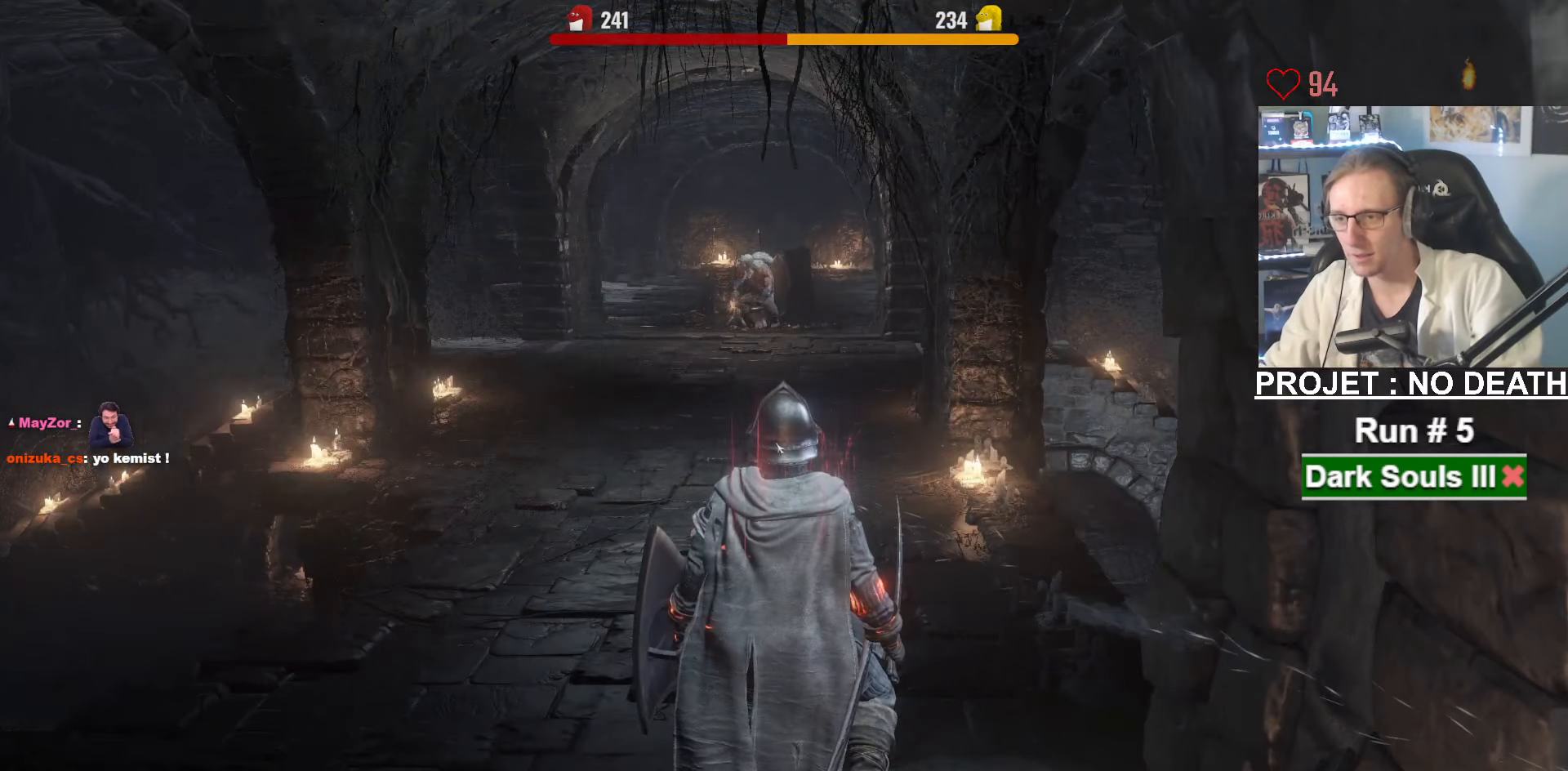
{"keys": ["space"], "mouse": [], "events": [[100, "e", "up"]]}
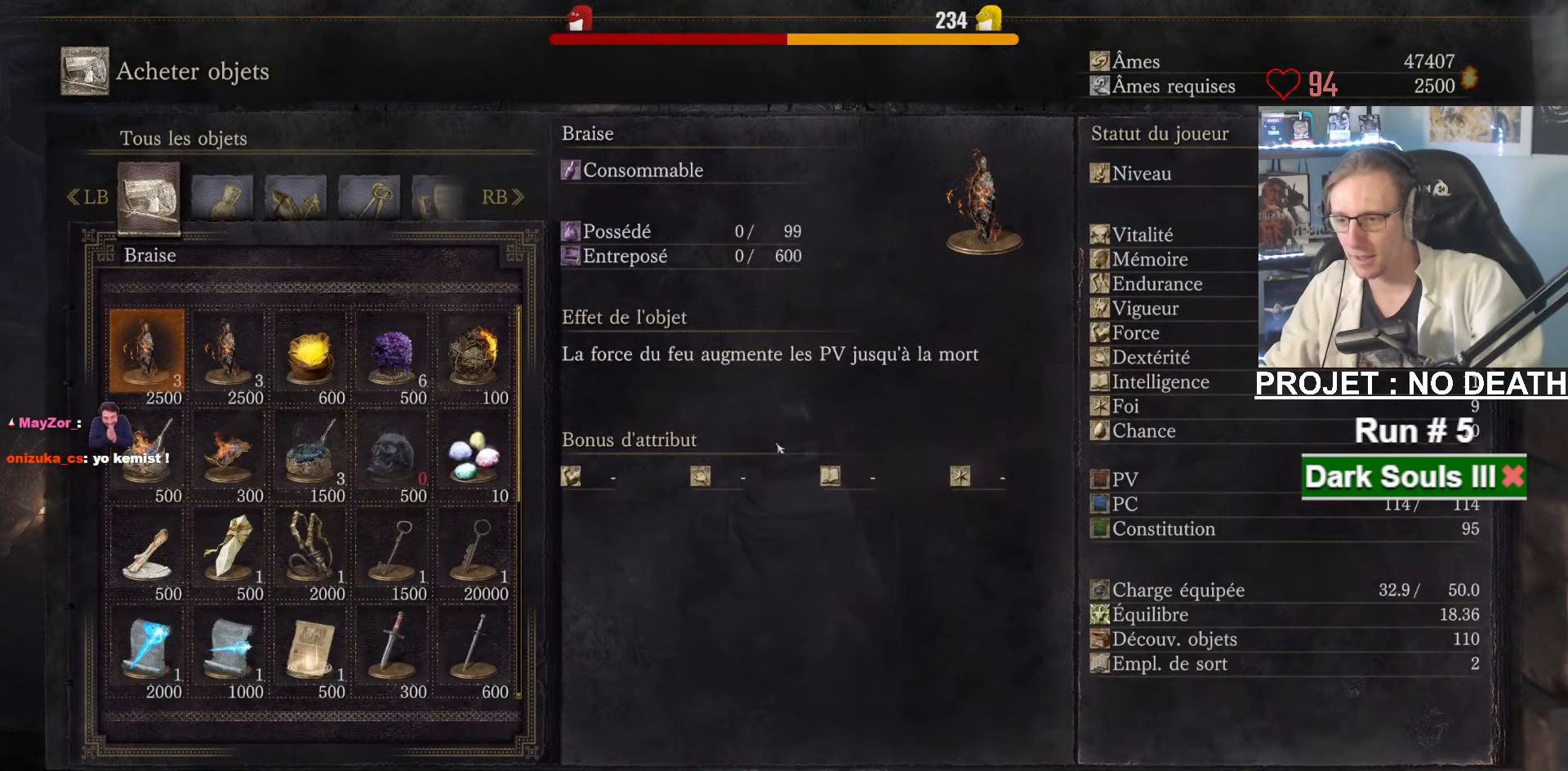
{"keys": ["space"], "mouse": [], "events": [[117, "down", "down"], [167, "down", "up"], [250, "down", "down"], [300, "down", "up"]]}
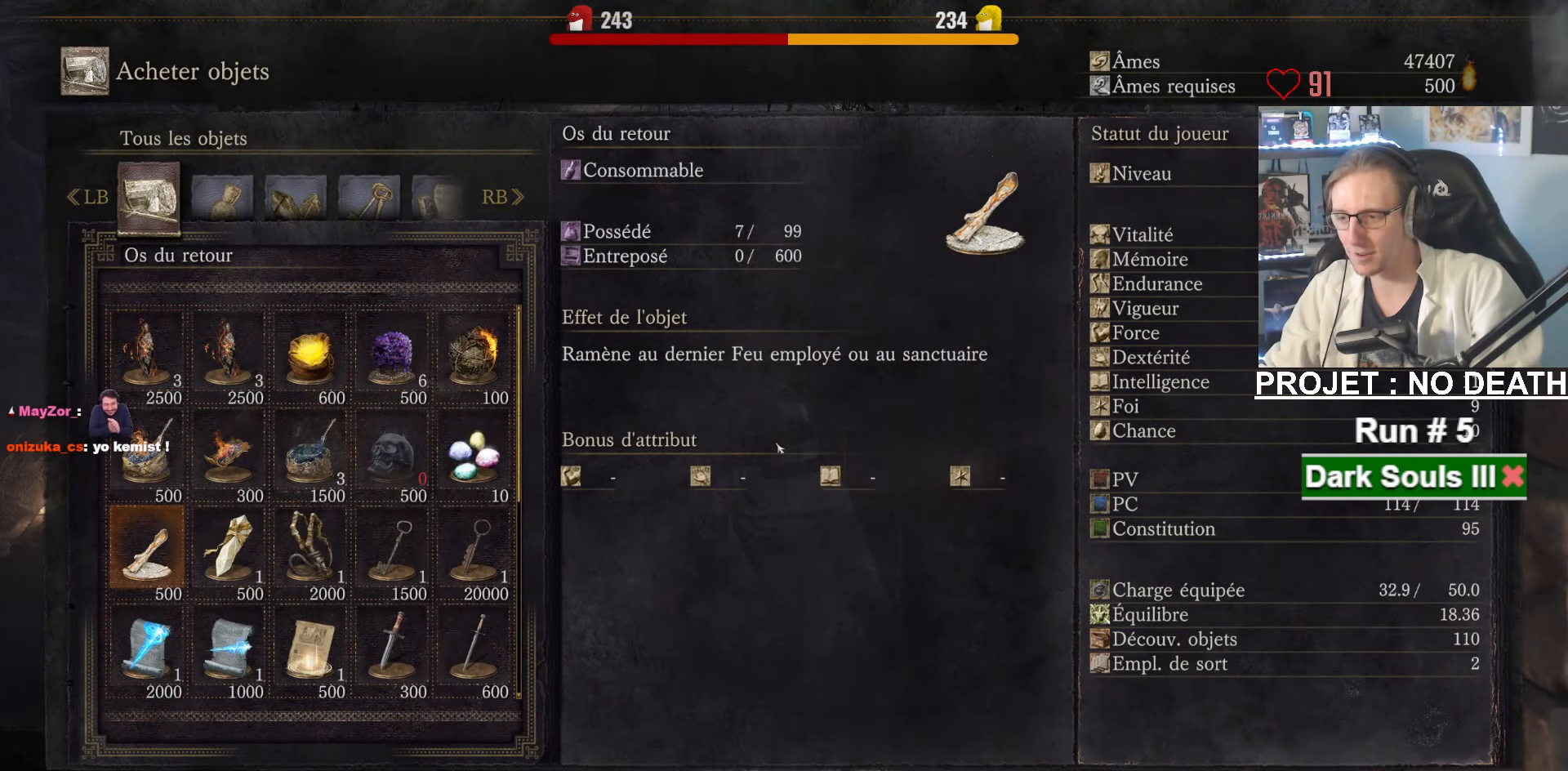
{"keys": ["space"], "mouse": [], "events": [[84, "right", "down"], [184, "right", "up"], [317, "left", "down"], [367, "left", "up"]]}
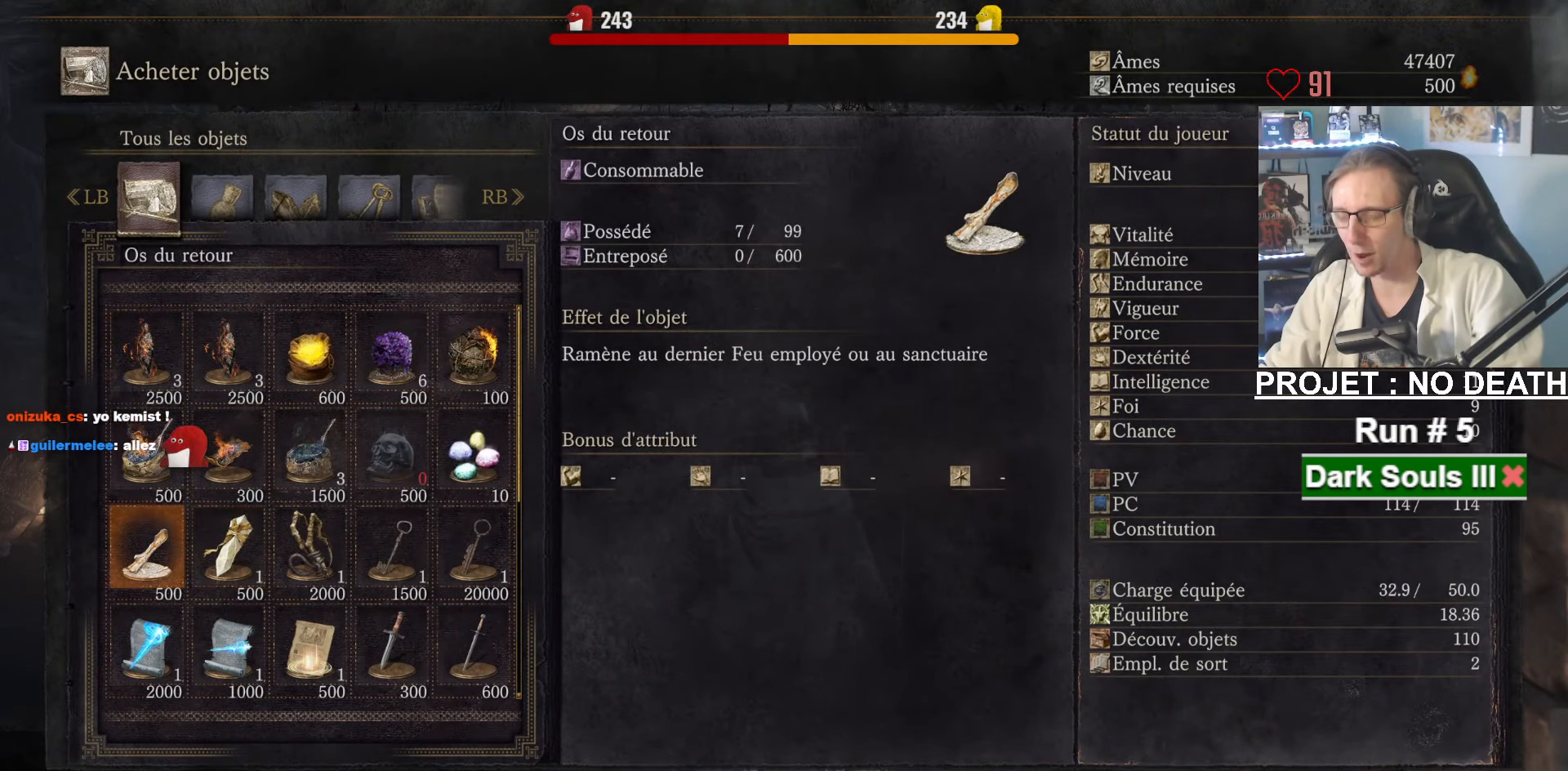
{"keys": ["space"], "mouse": [], "events": [[100, "down", "down"], [184, "down", "up"], [284, "down", "down"], [384, "down", "up"]]}
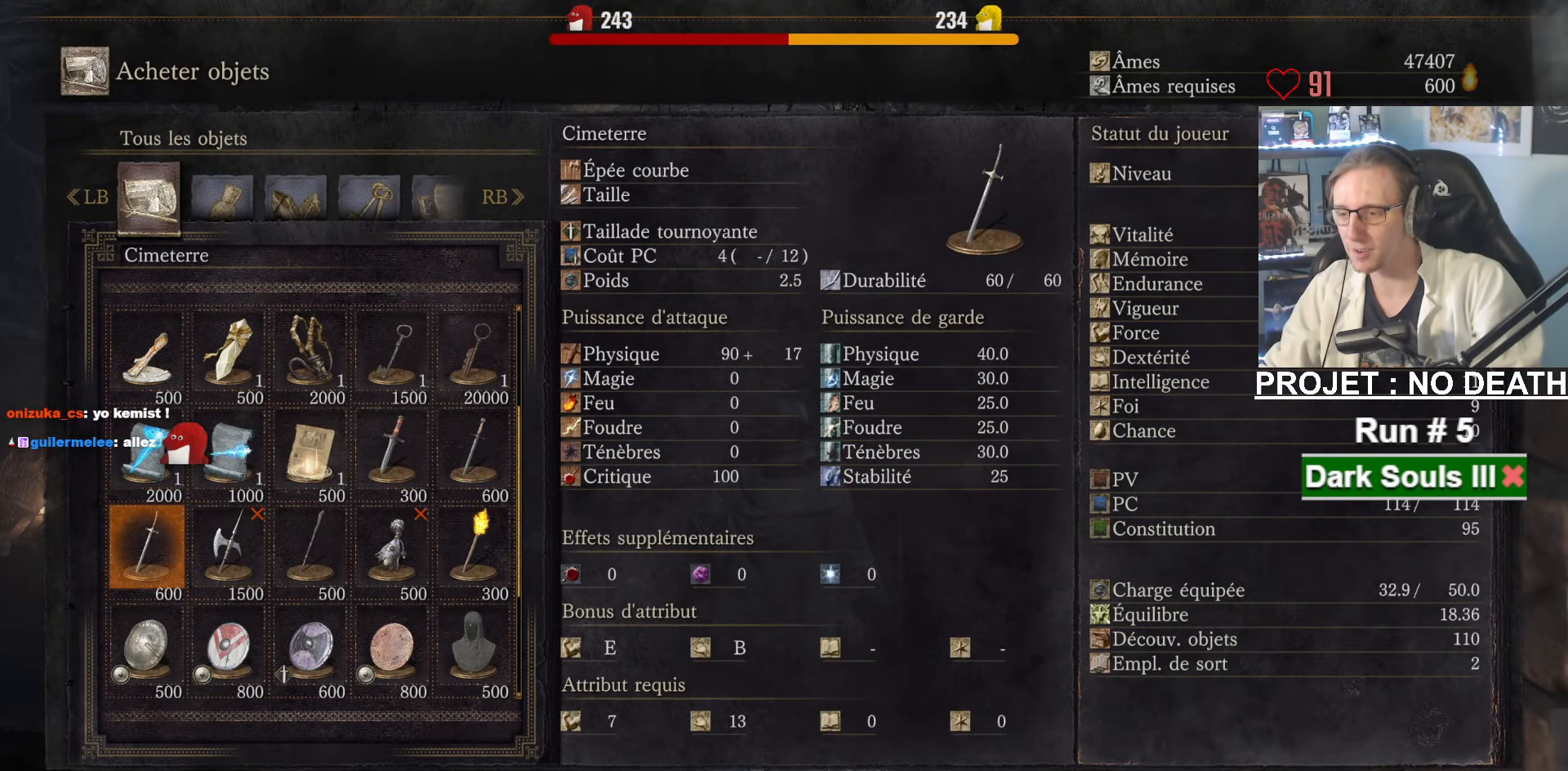
{"keys": ["space"], "mouse": [], "events": [[167, "up", "down"], [267, "up", "up"], [300, "up", "down"], [400, "up", "up"]]}
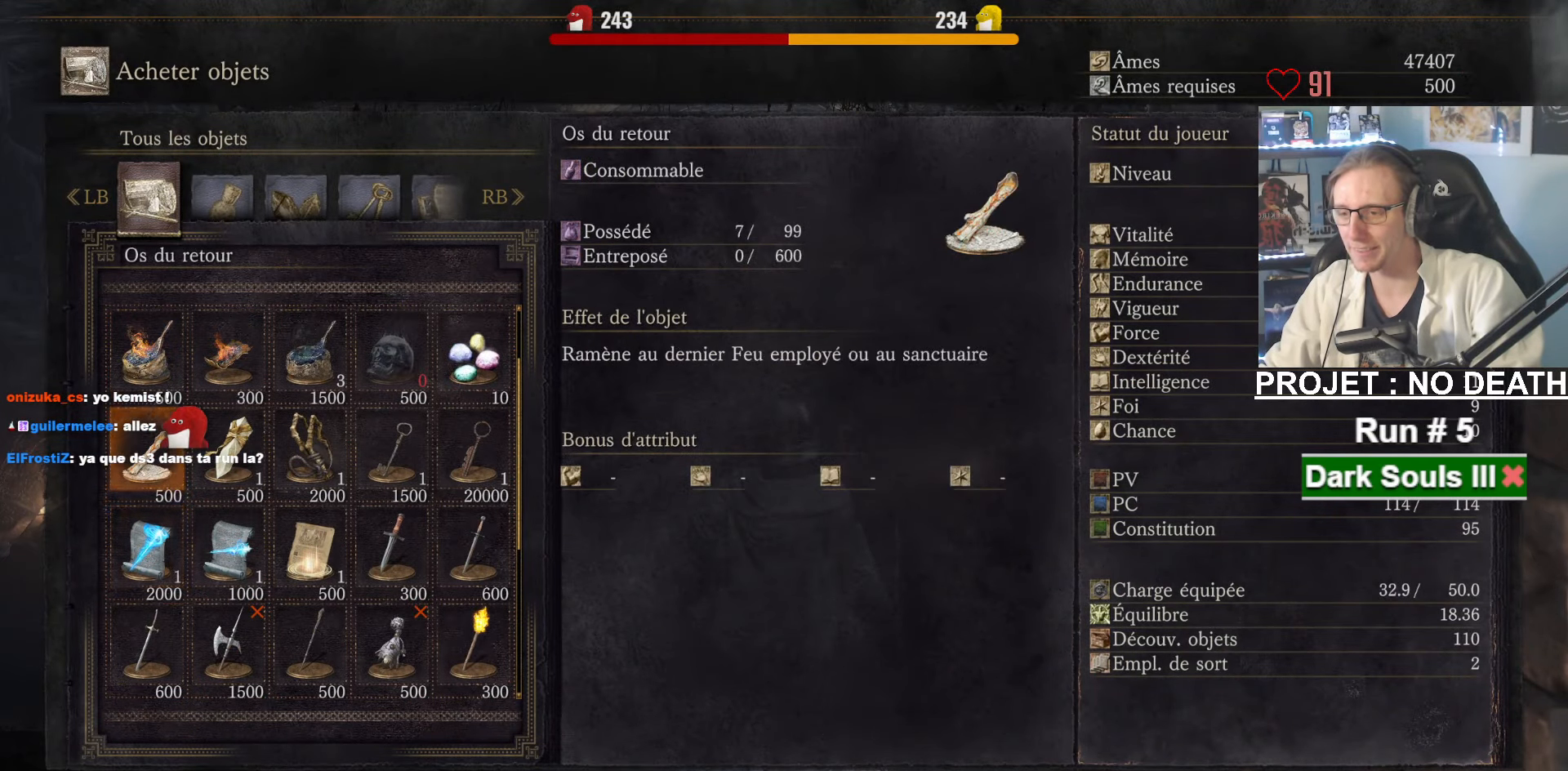
{"keys": ["space"], "mouse": [], "events": [[34, "down", "down"], [134, "down", "up"], [217, "down", "down"], [317, "down", "up"], [367, "down", "down"], [450, "down", "up"]]}
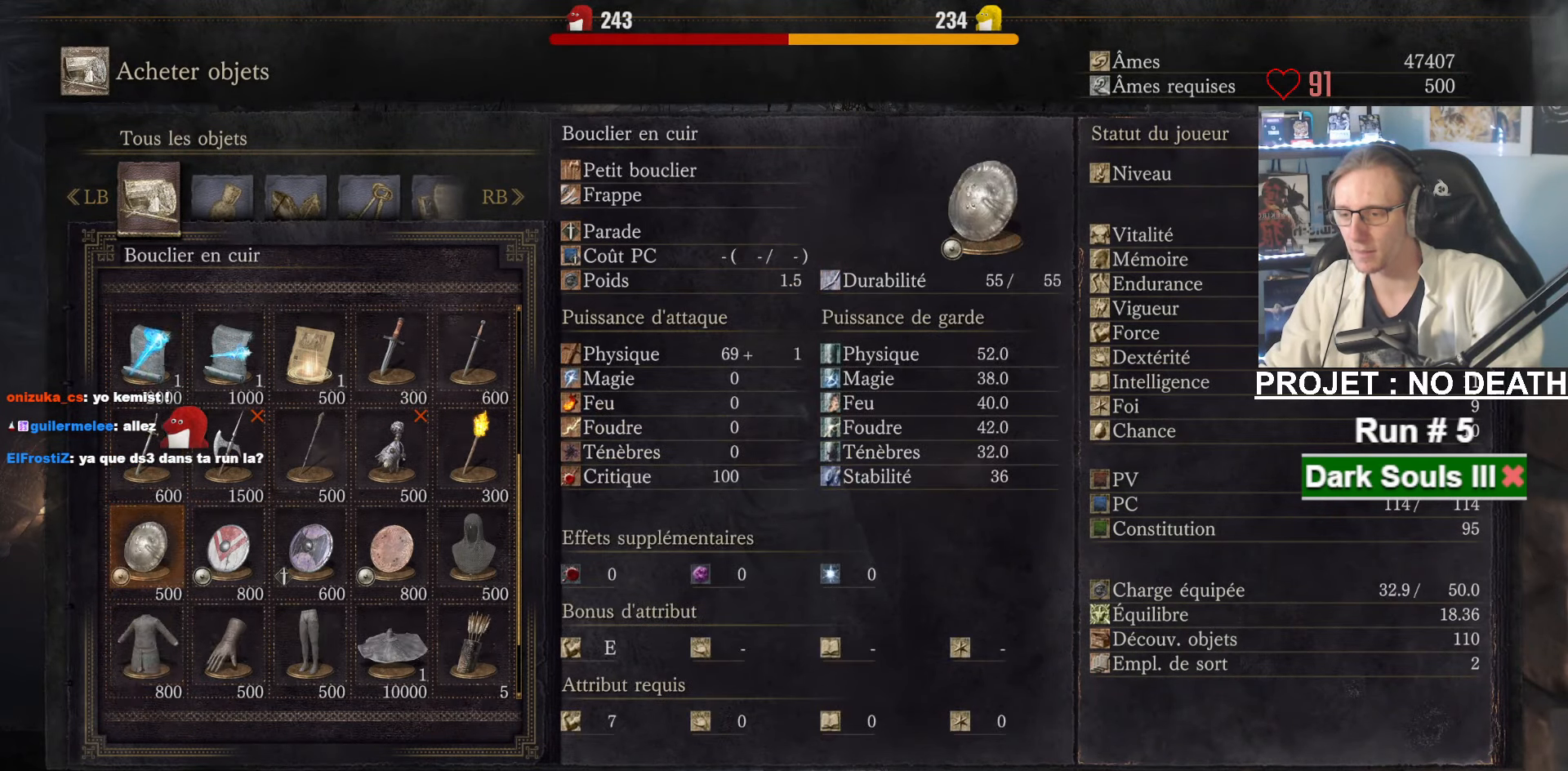
{"keys": ["space"], "mouse": [], "events": [[50, "down", "down"], [150, "down", "up"], [284, "down", "down"], [334, "down", "up"]]}
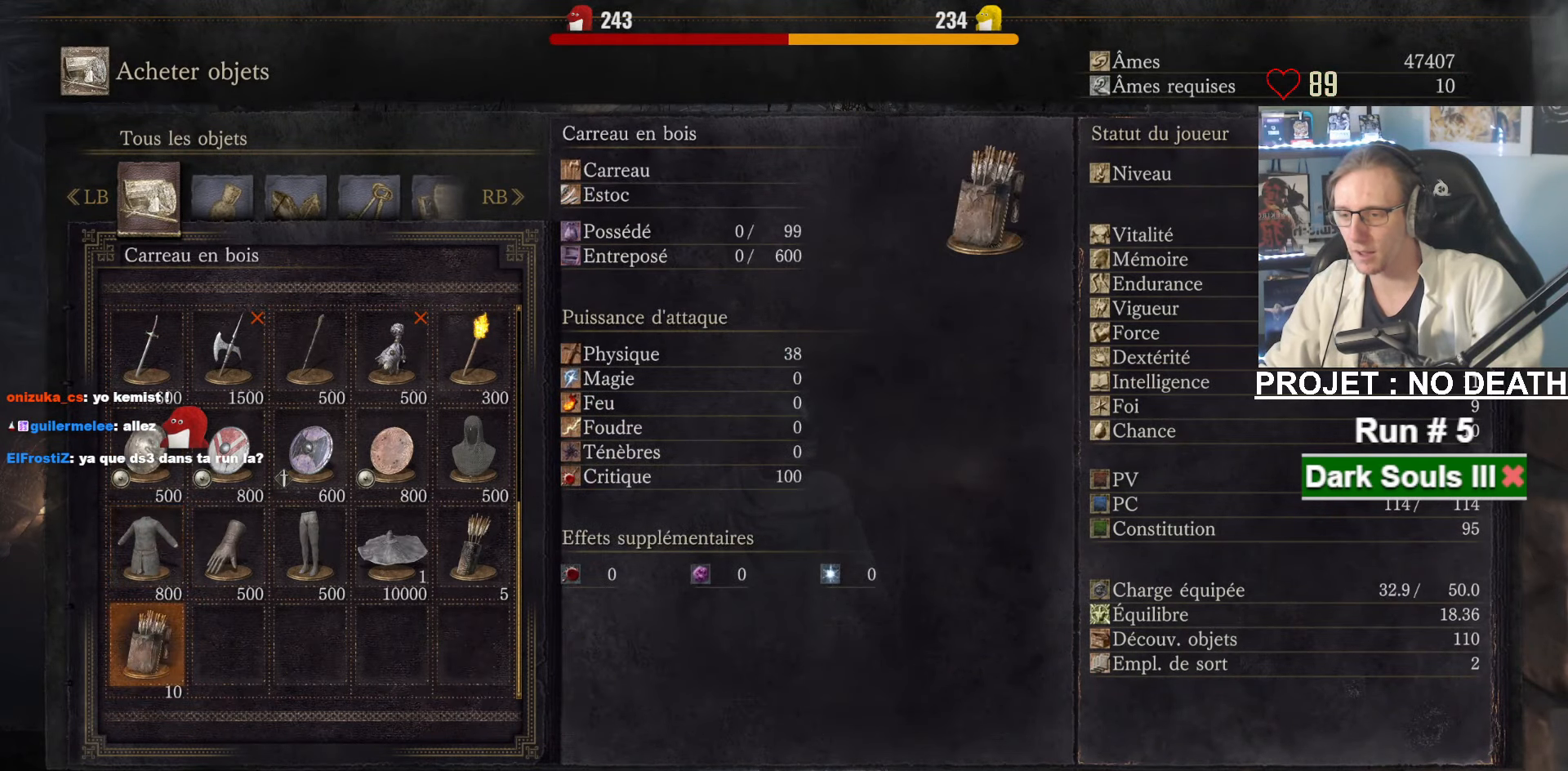
{"keys": ["space", "up"], "mouse": [], "events": [[17, "up", "down"], [117, "up", "up"], [167, "up", "down"], [250, "up", "up"], [350, "up", "down"], [400, "up", "up"], [434, "up", "down"]]}
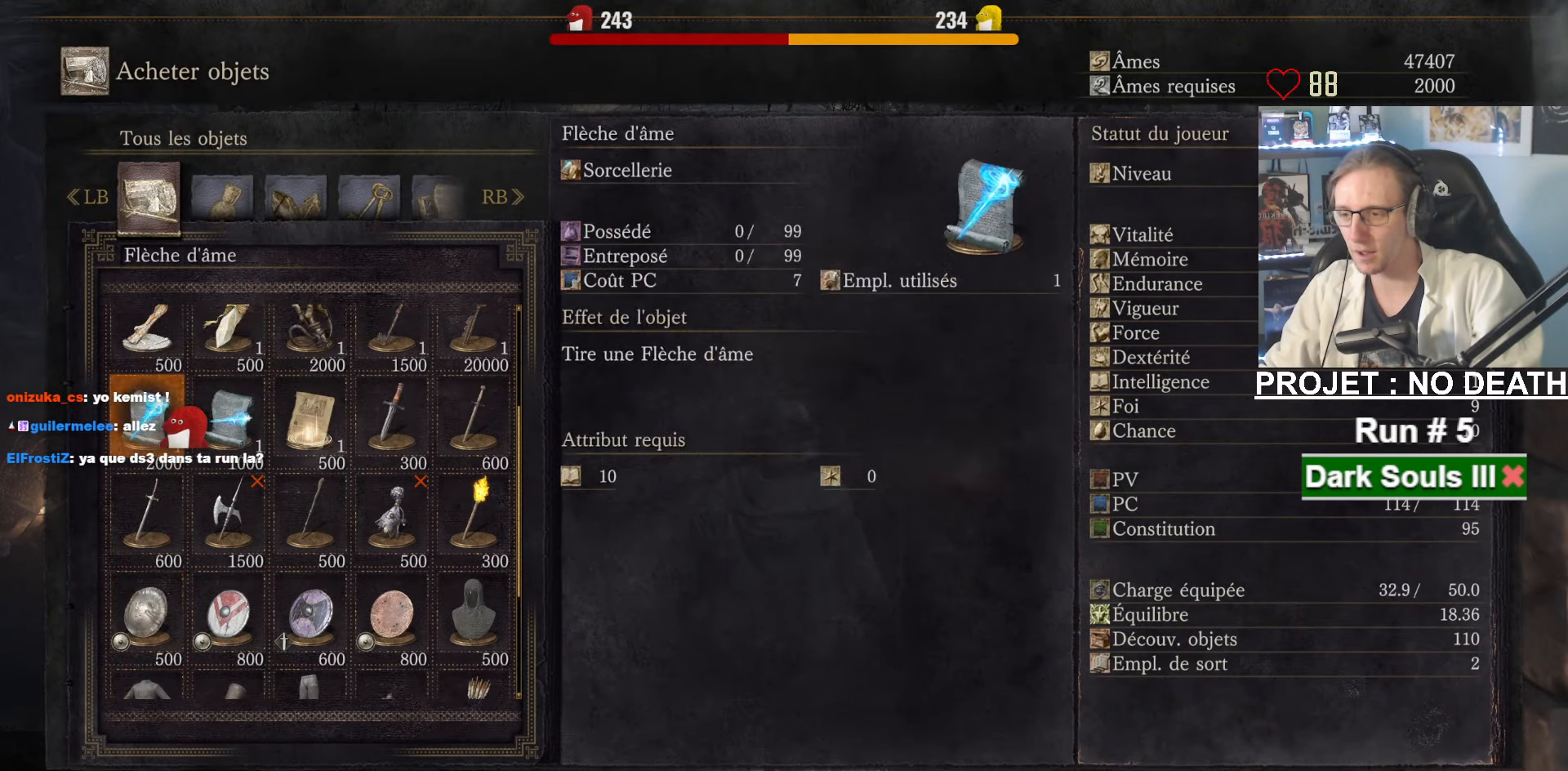
{"keys": ["space"], "mouse": [], "events": [[34, "up", "up"], [84, "up", "down"], [133, "up", "up"], [450, "up", "down"], [500, "up", "up"]]}
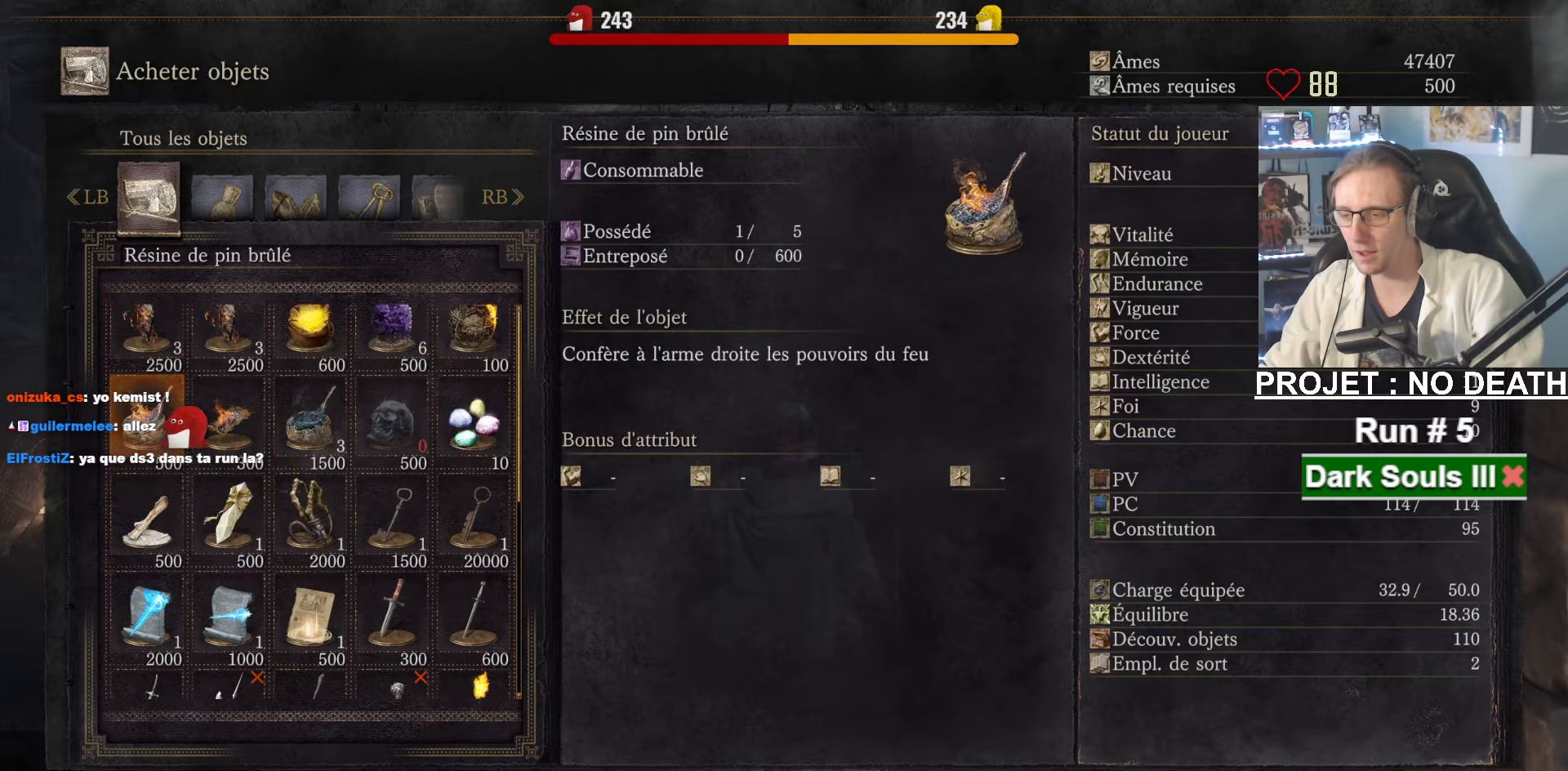
{"keys": ["space"], "mouse": [], "events": []}
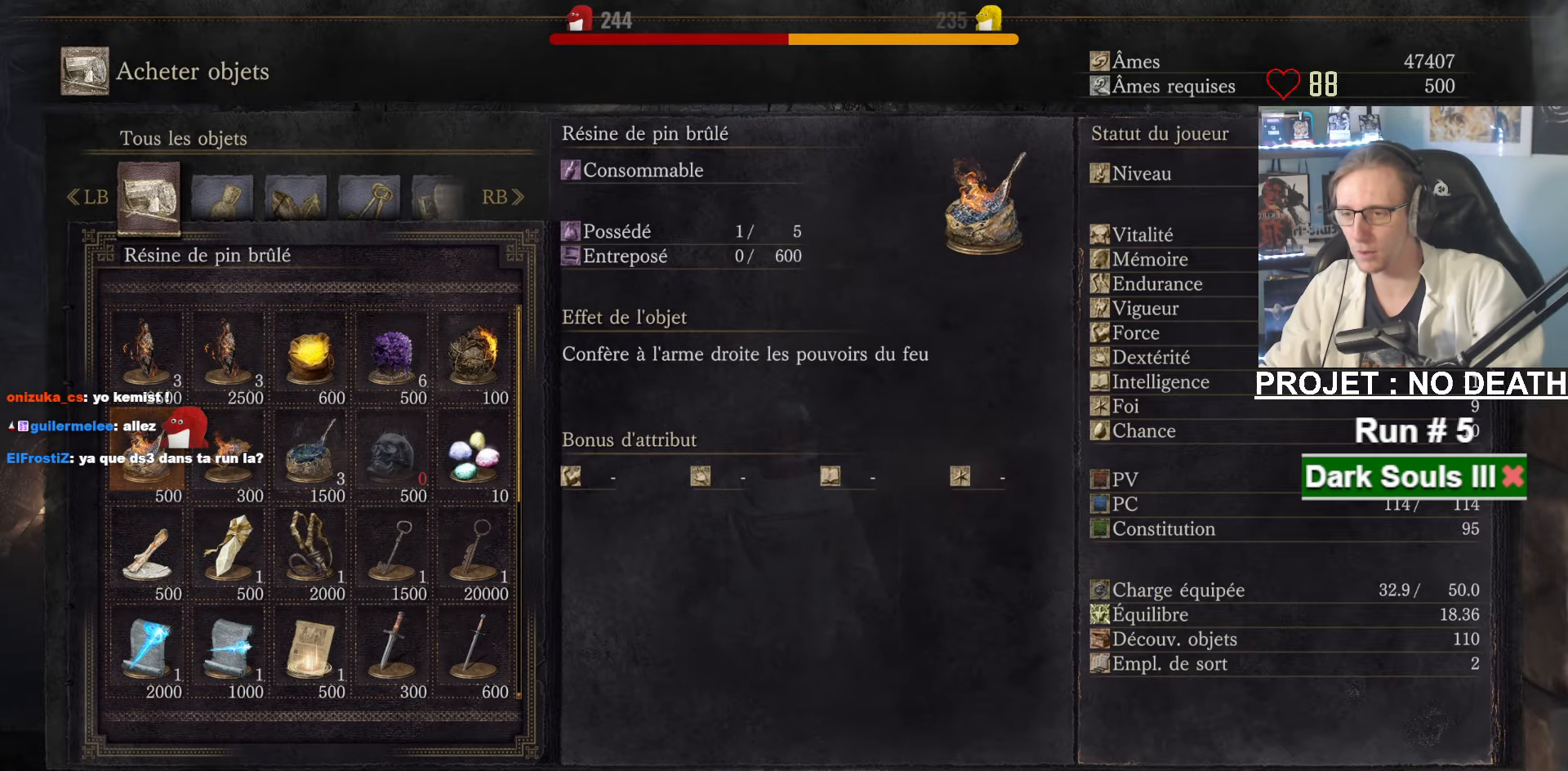
{"keys": ["space"], "mouse": [], "events": []}
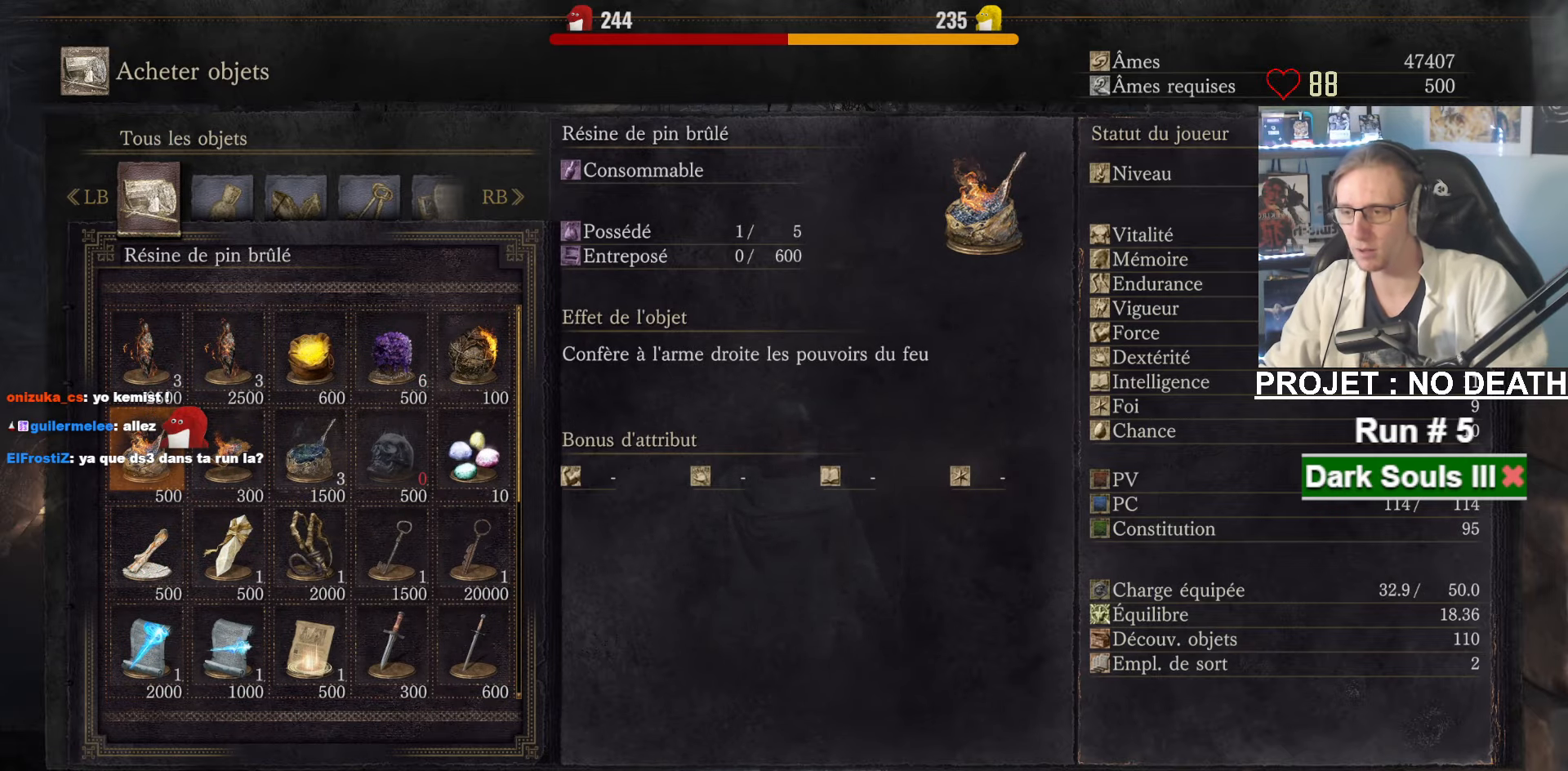
{"keys": ["q", "s", "space"], "mouse": [], "events": [[450, "q", "down"], [500, "s", "down"]]}
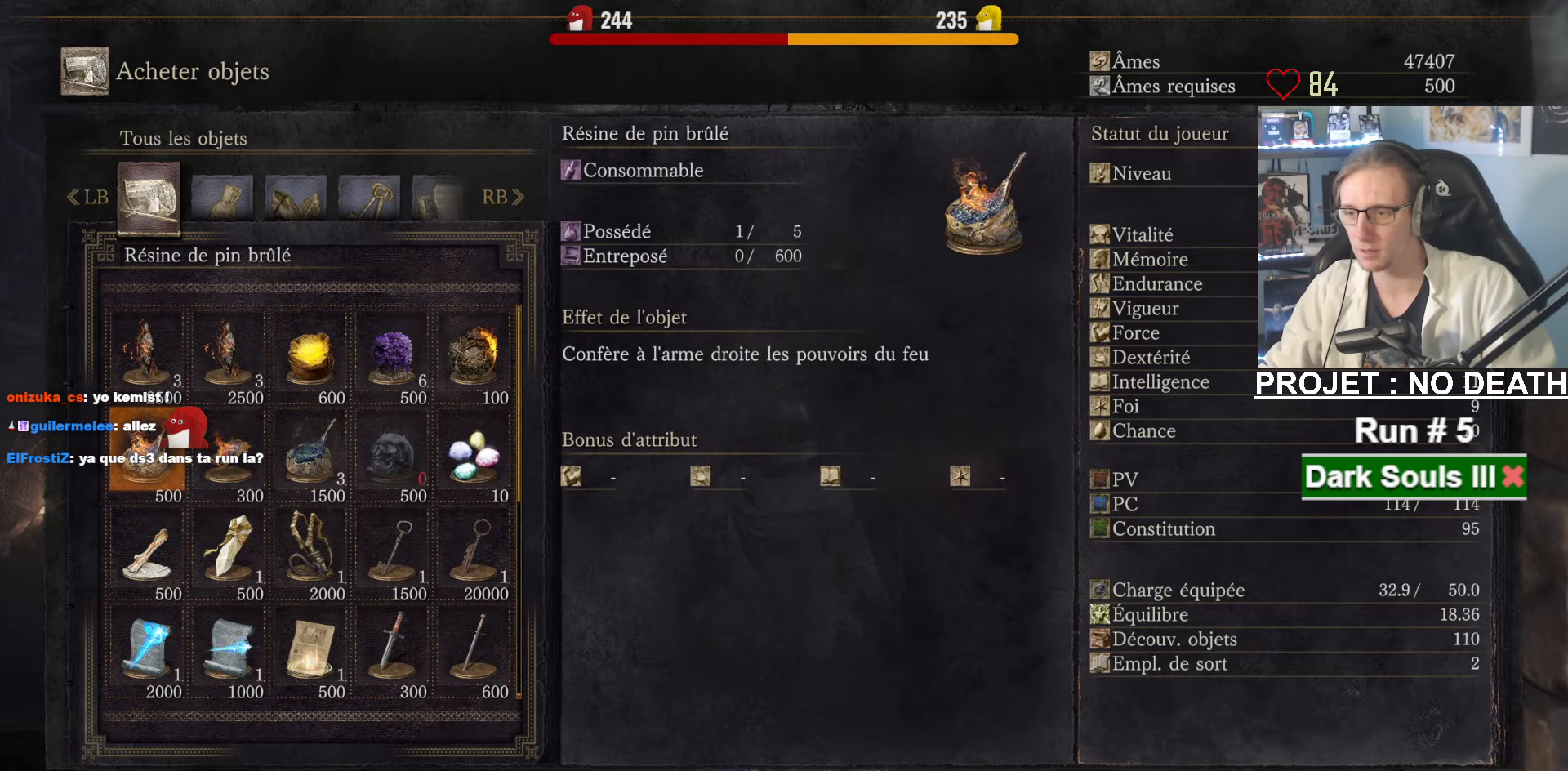
{"keys": ["q", "s", "space"], "mouse": [], "events": []}
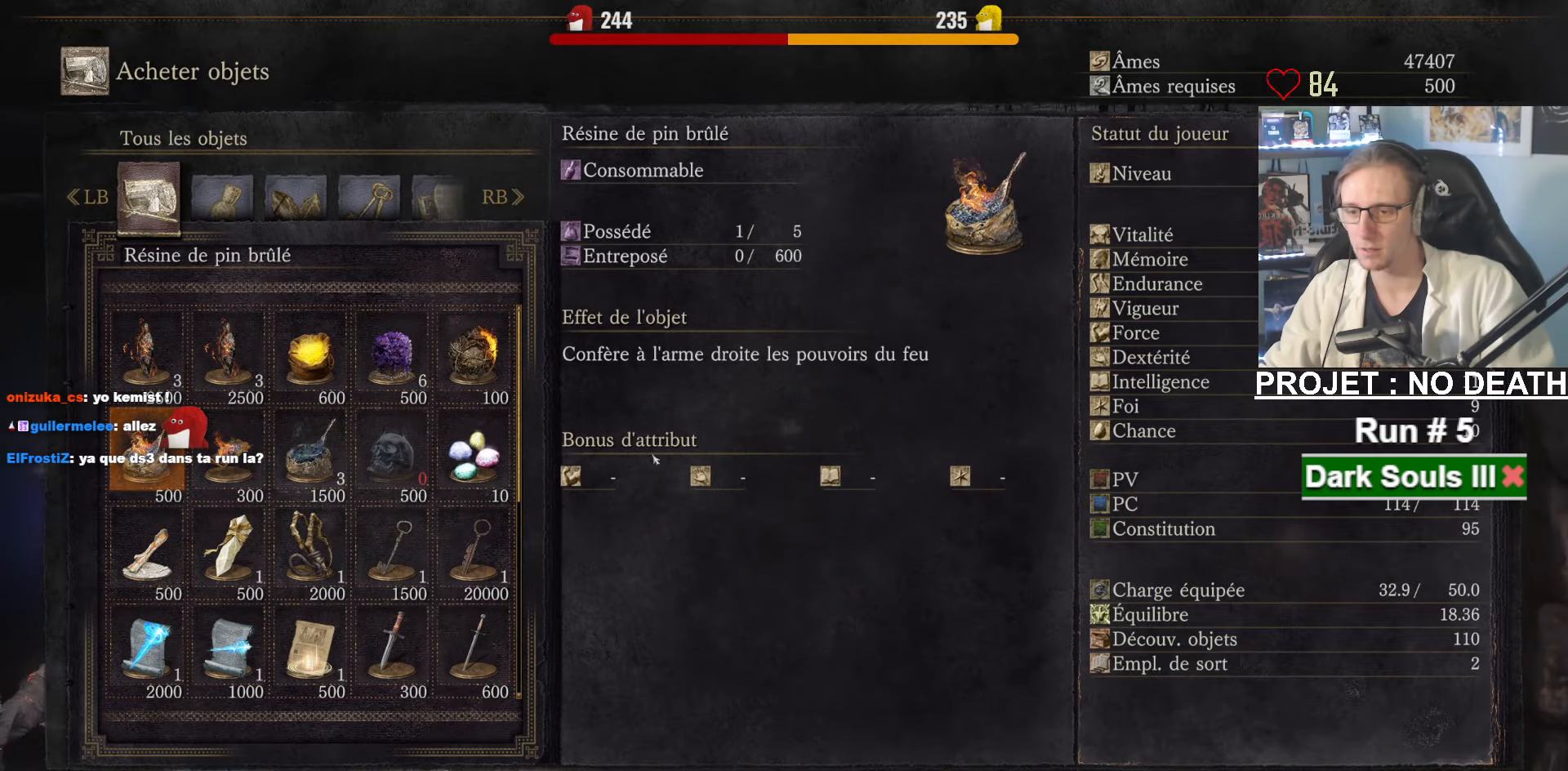
{"keys": ["q", "s", "space"], "mouse": [], "events": []}
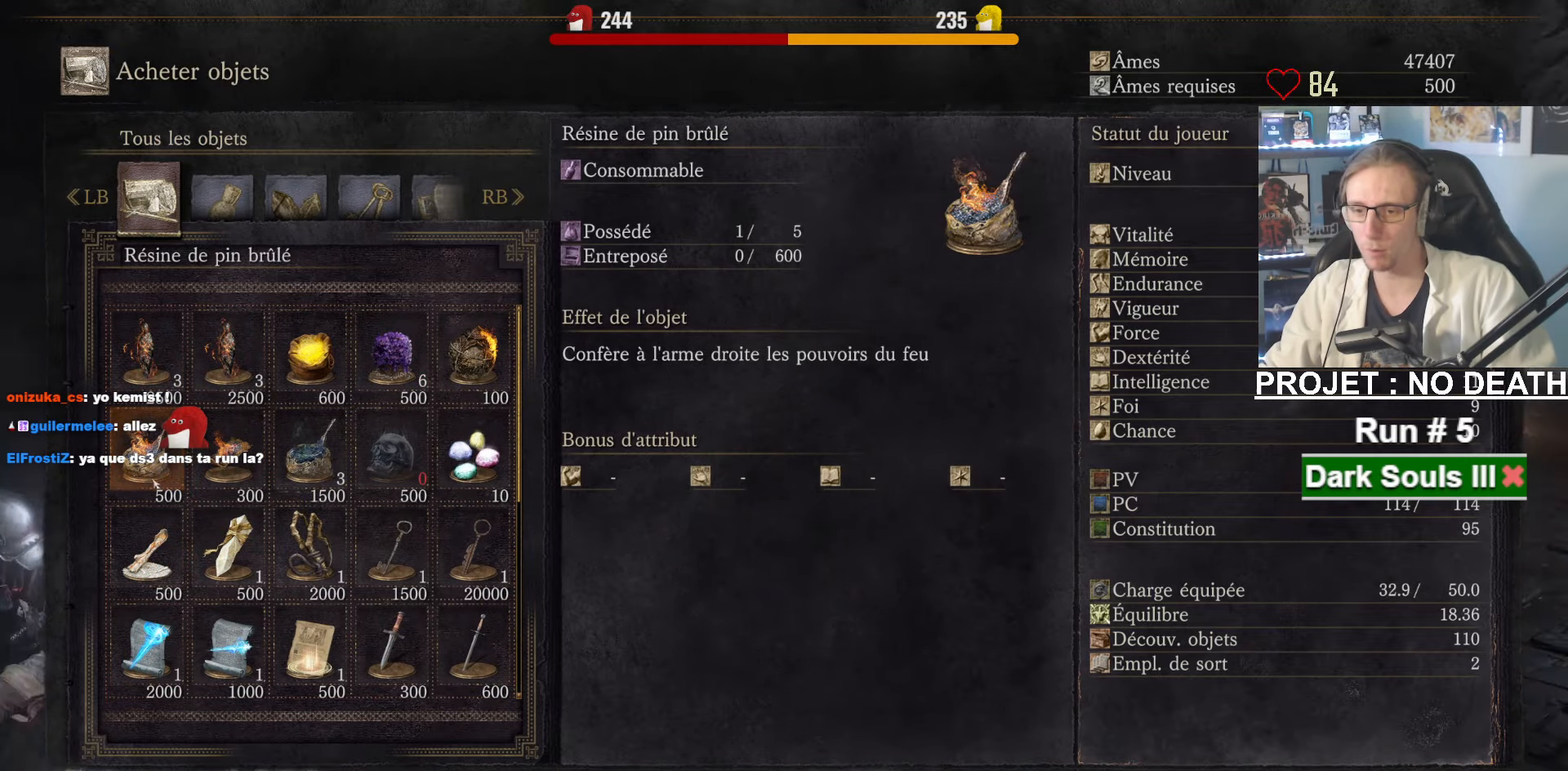
{"keys": ["q", "space"], "mouse": ["wheel"], "events": [[133, "q", "up"], [366, "q", "down"], [500, "mouse_wheel", "down"], [500, "s", "up"]]}
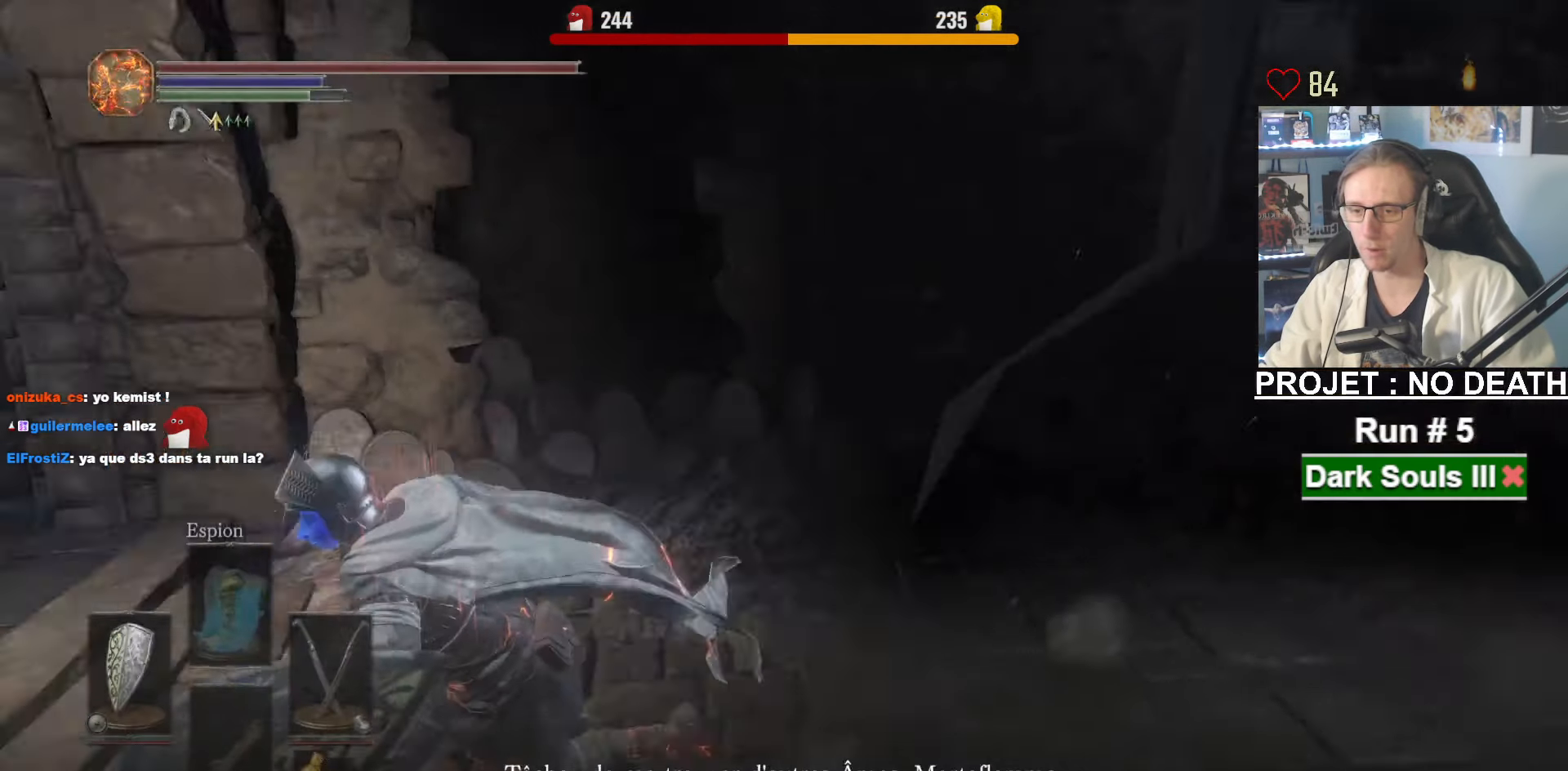
{"keys": ["z"], "mouse": [], "events": [[150, "z", "down"], [233, "space", "up"], [266, "mouse_wheel", "up"], [333, "q", "up"]]}
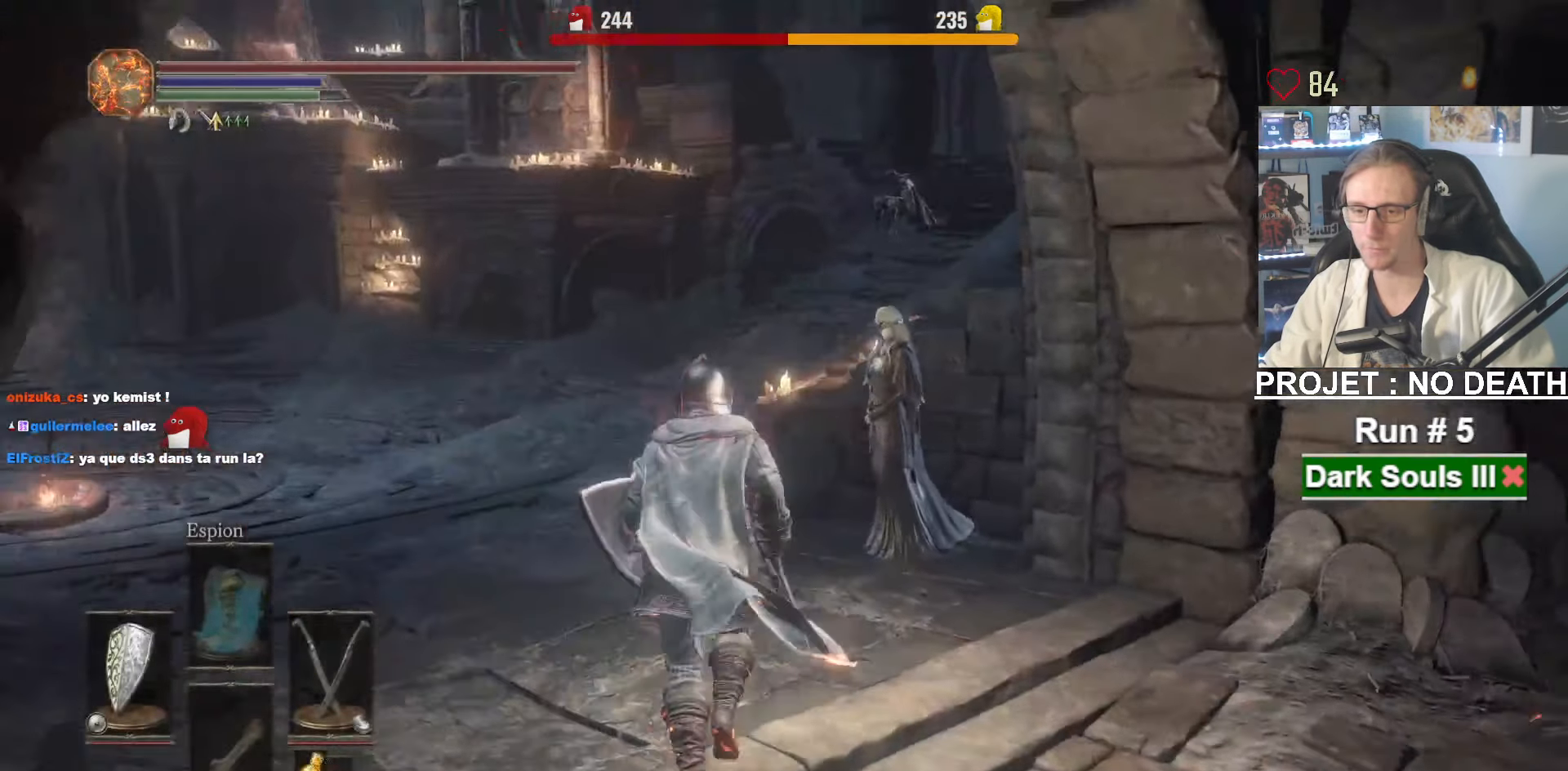
{"keys": ["z"], "mouse": [], "events": [[166, "q", "down"], [250, "q", "up"]]}
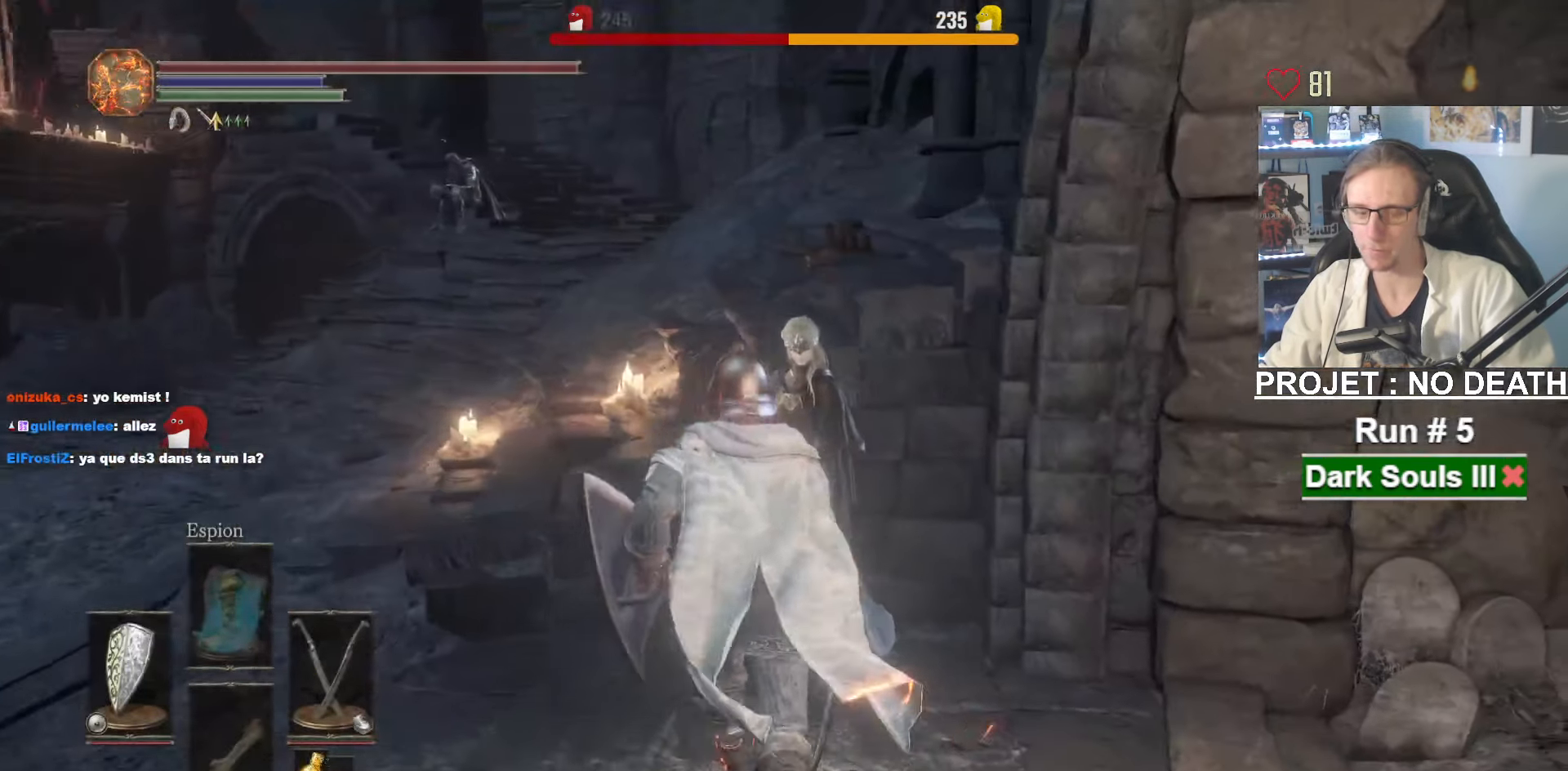
{"keys": [], "mouse": ["wheel"]}
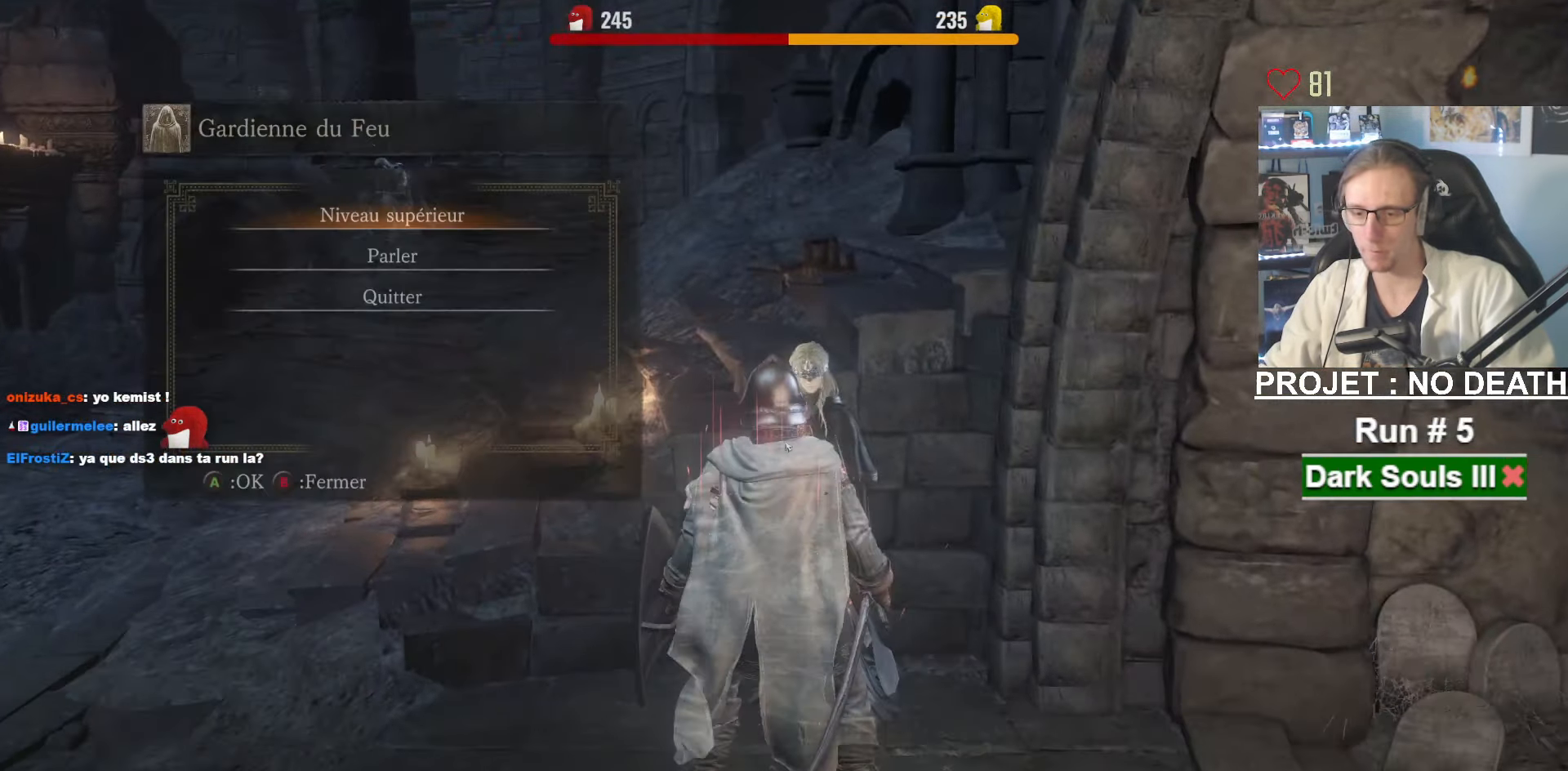
{"keys": ["e", "space"], "mouse": [], "events": [[333, "mouse_wheel", "up"], [333, "space", "down"], [433, "e", "down"]]}
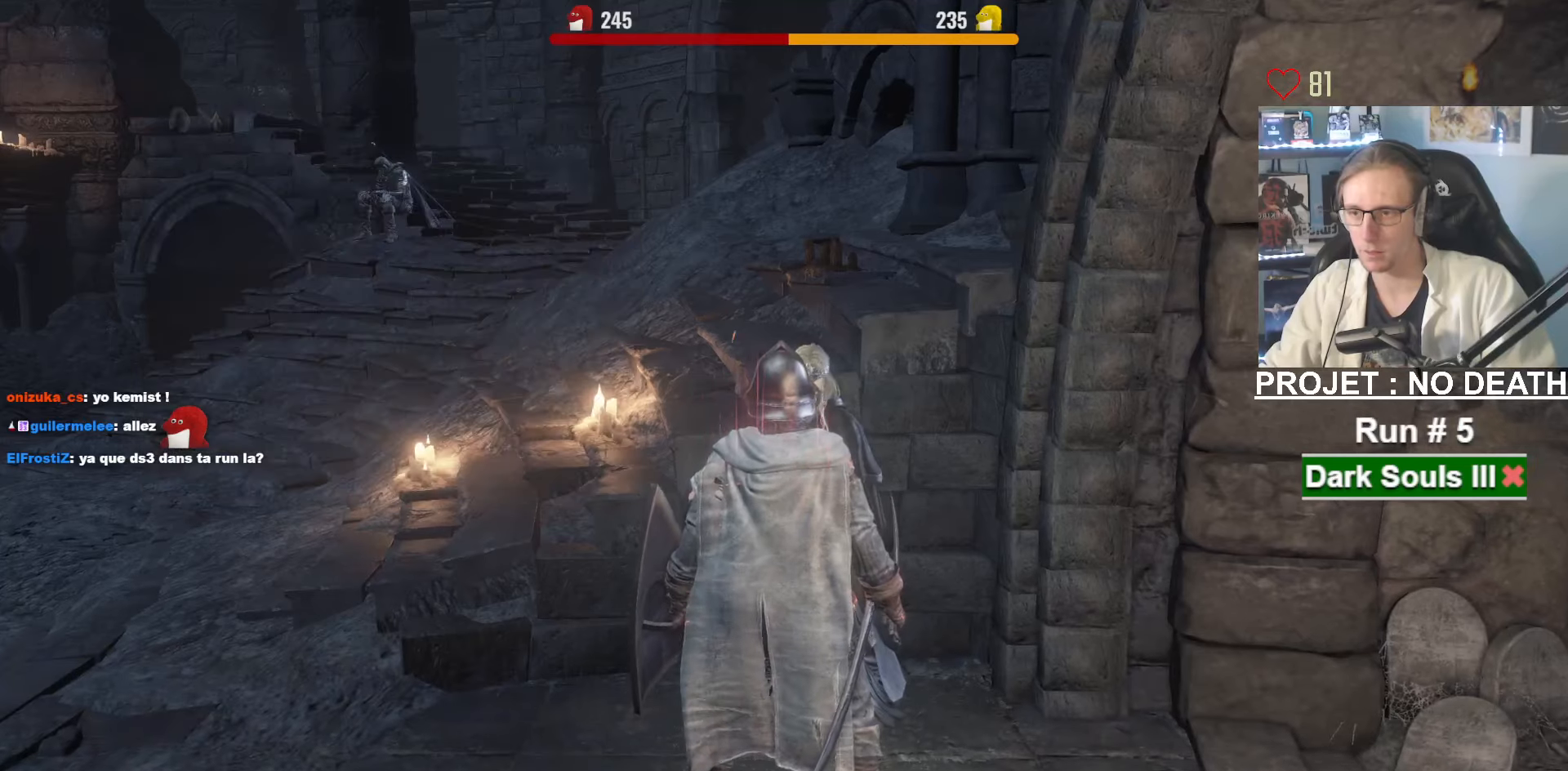
{"keys": ["space"], "mouse": [], "events": [[17, "e", "up"], [67, "mouse_wheel", "down"], [117, "e", "down"], [167, "e", "up"], [350, "mouse_wheel", "up"], [400, "mouse_wheel", "down"], [483, "mouse_wheel", "up"]]}
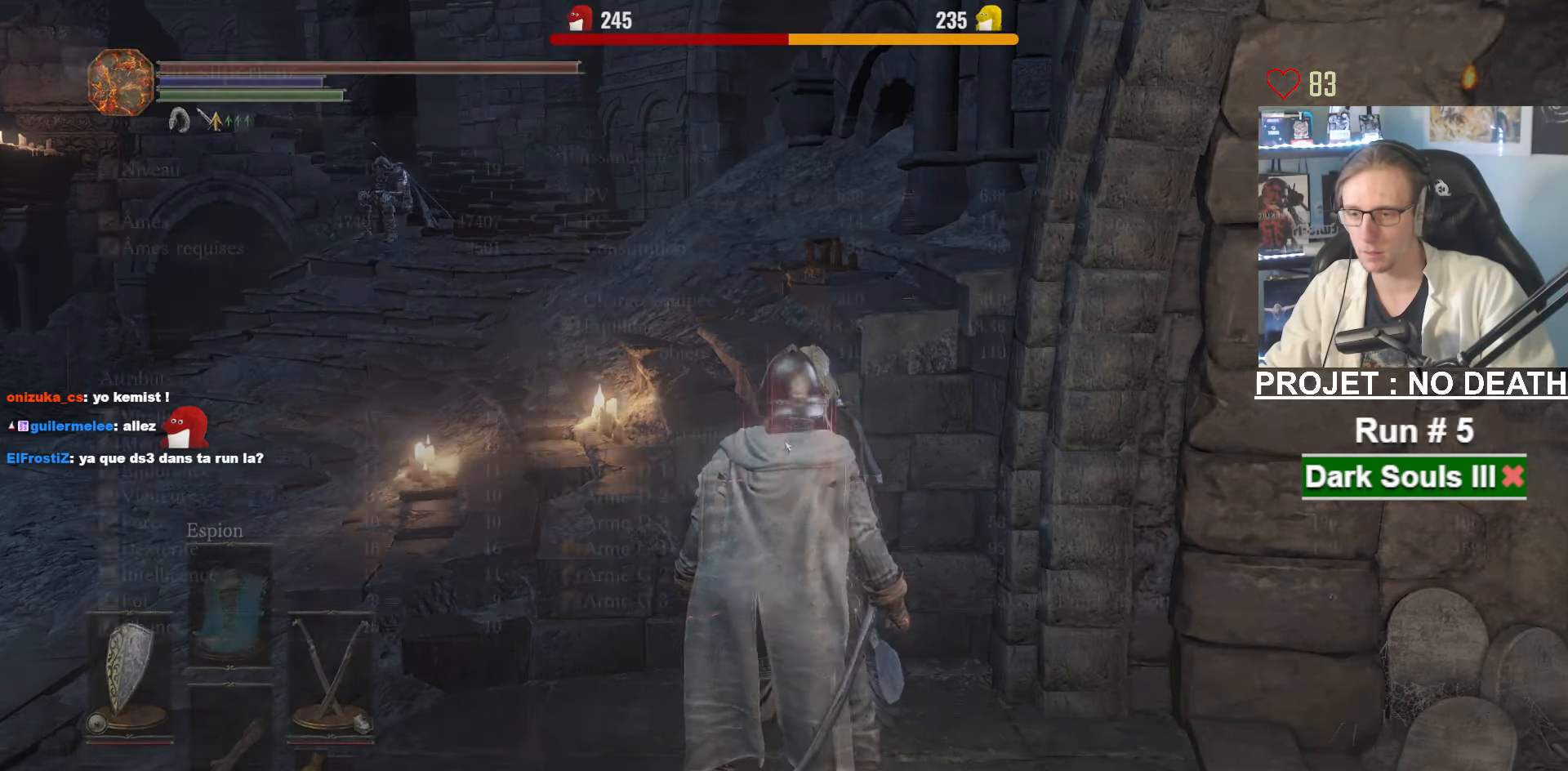
{"keys": ["space"], "mouse": [], "events": [[167, "mouse_wheel", "down"], [250, "mouse_wheel", "up"]]}
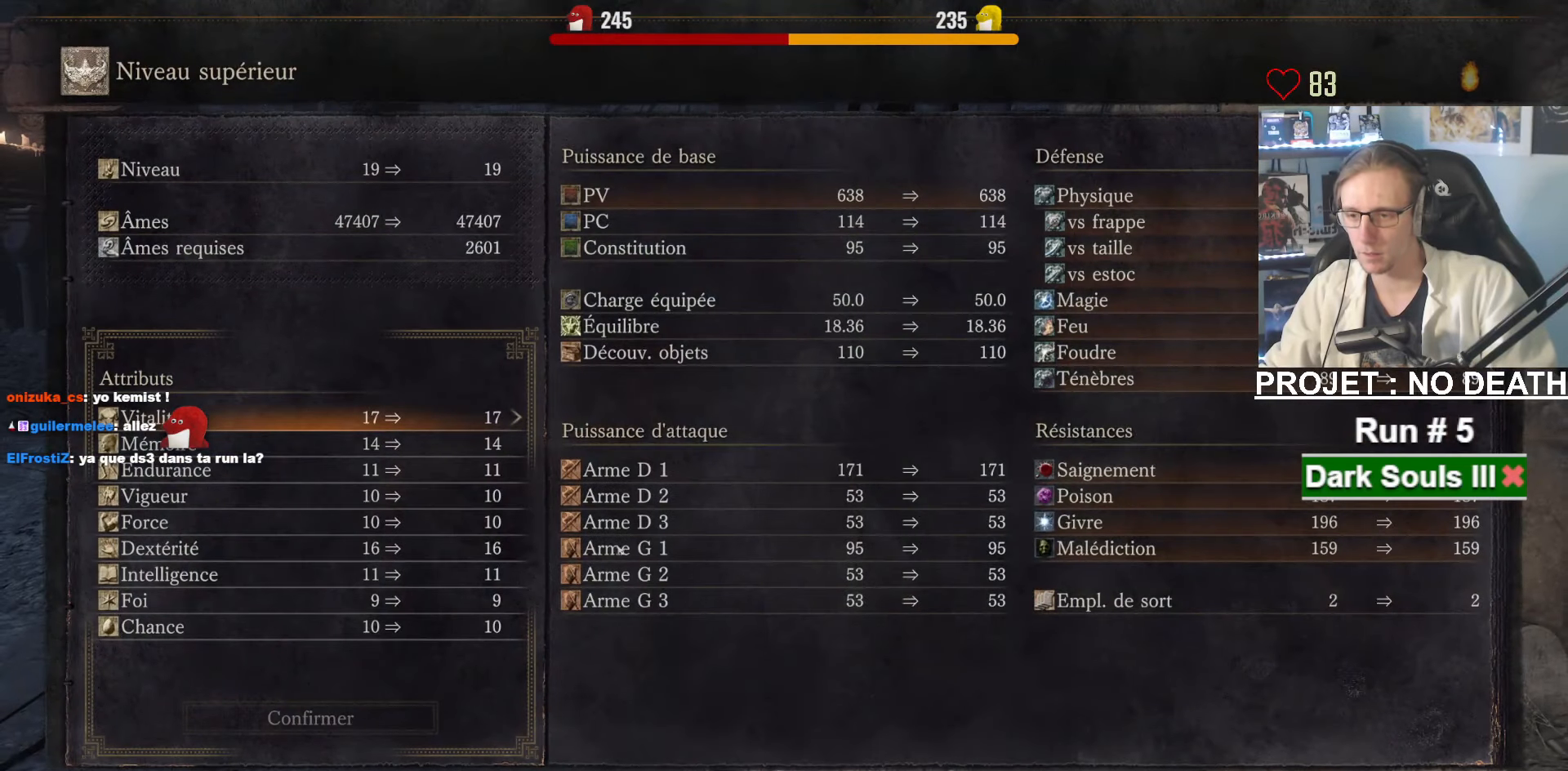
{"keys": ["space"], "mouse": [], "events": []}
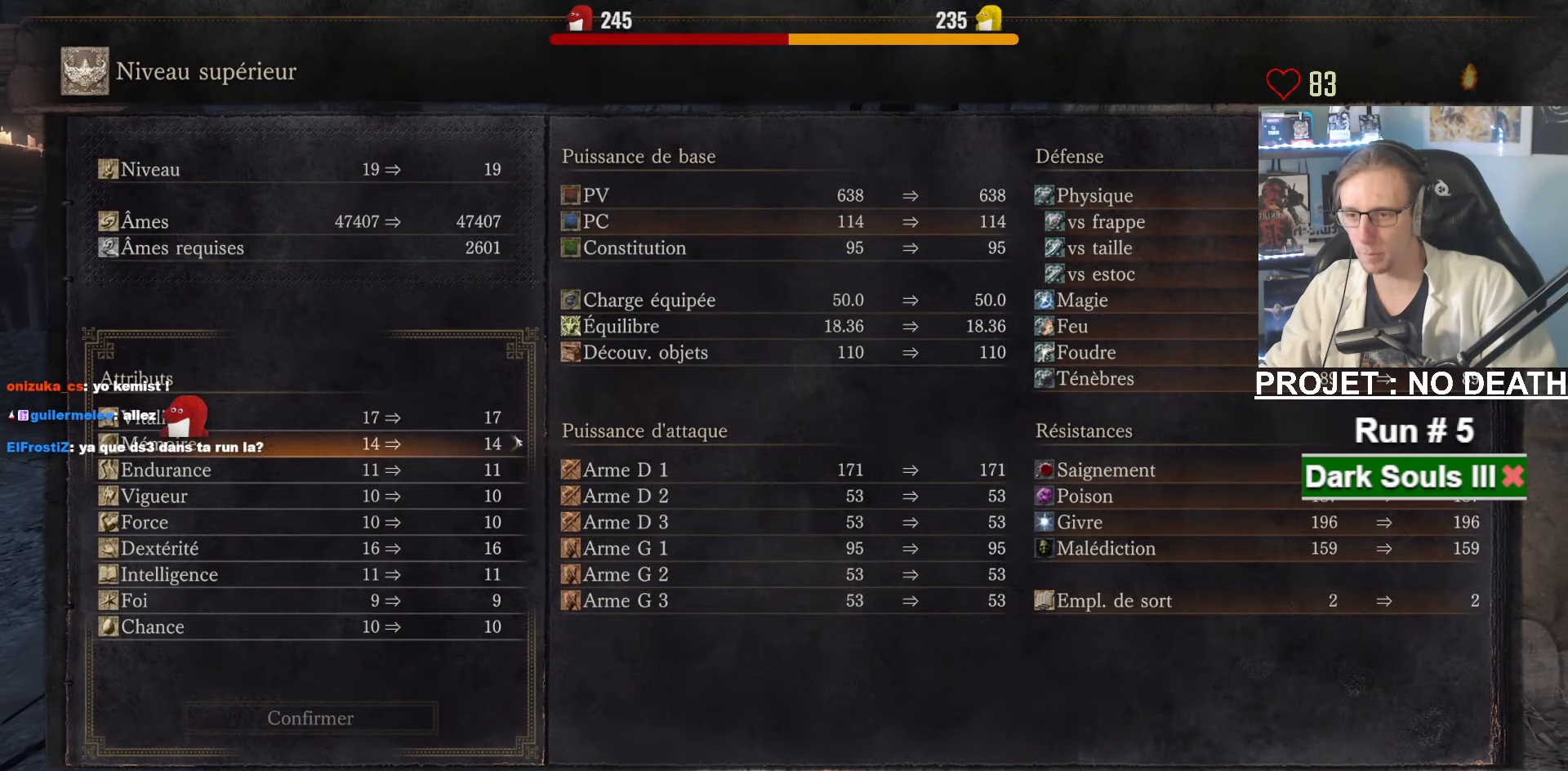
{"keys": ["space"], "mouse": [], "events": [[167, "mouse_left", "down"], [250, "mouse_left", "up"], [300, "mouse_left", "down"], [483, "mouse_left", "up"]]}
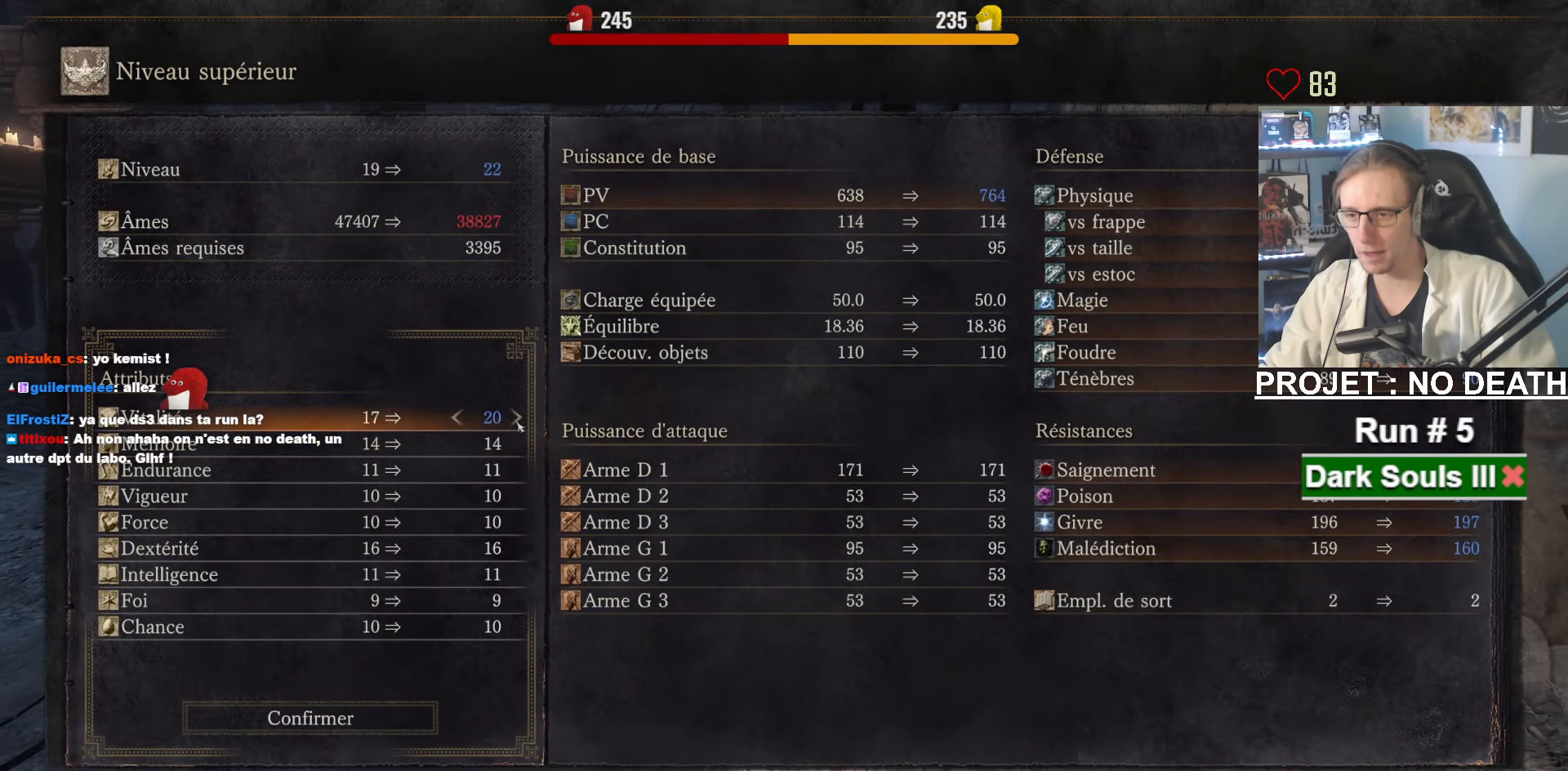
{"keys": ["space"], "mouse": [], "events": []}